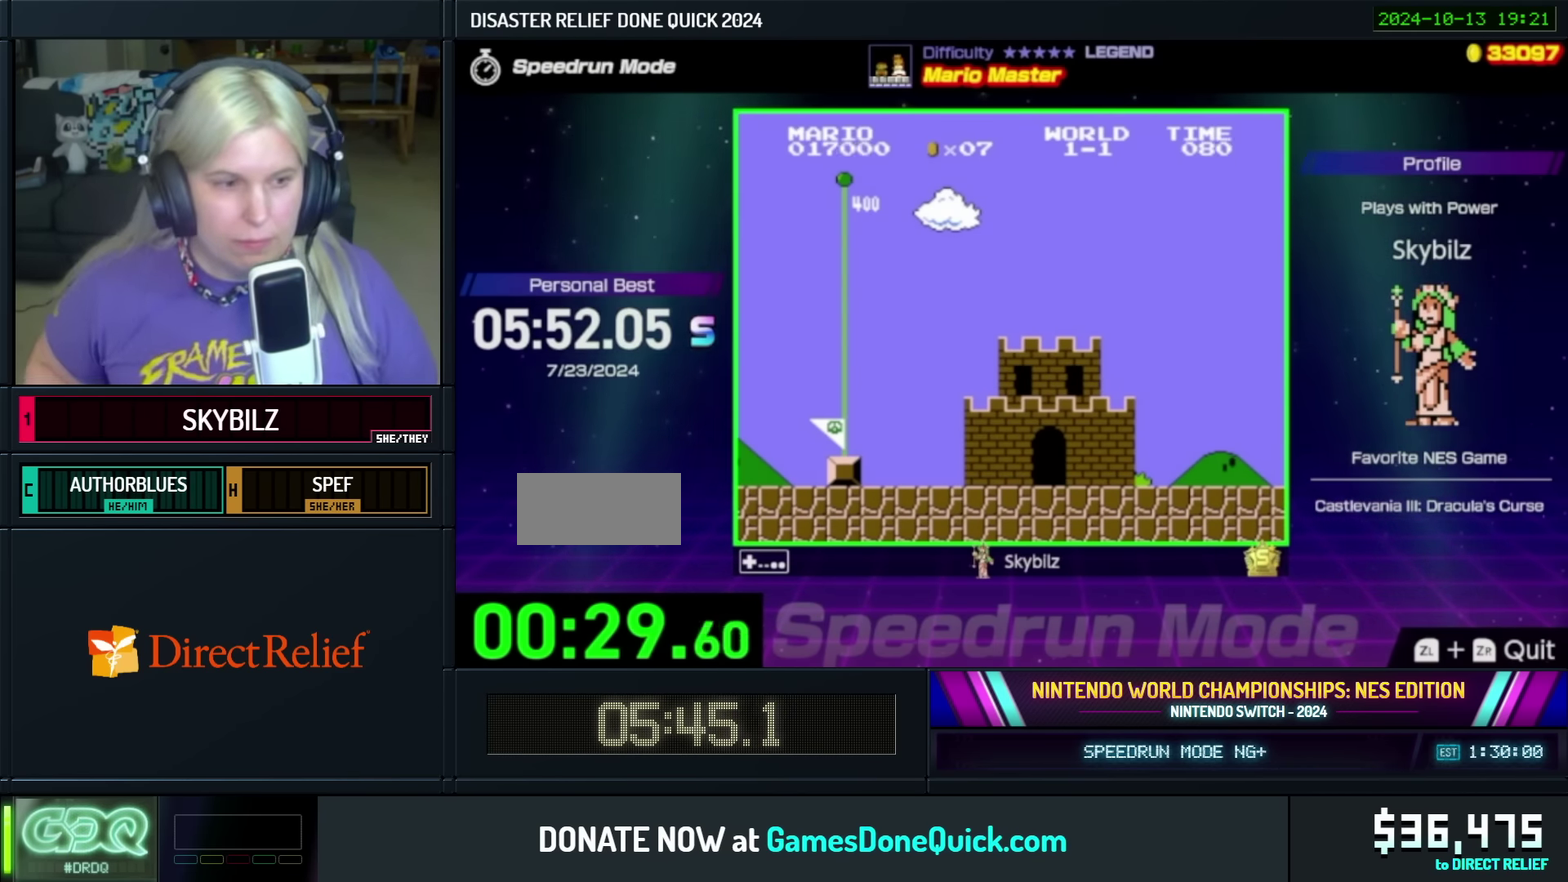
Gameplay with a controller (Nintendo layout); each line is a JSON object with the inputs held at the frame after it. "events" lists button and stick changes between this image and that frame as [ms after this image, input, new state], when the widget could be followed in between. Not read: L3 R3.
{"buttons": ["DPAD_DOWN"], "events": [[467, "DPAD_DOWN", "down"]]}
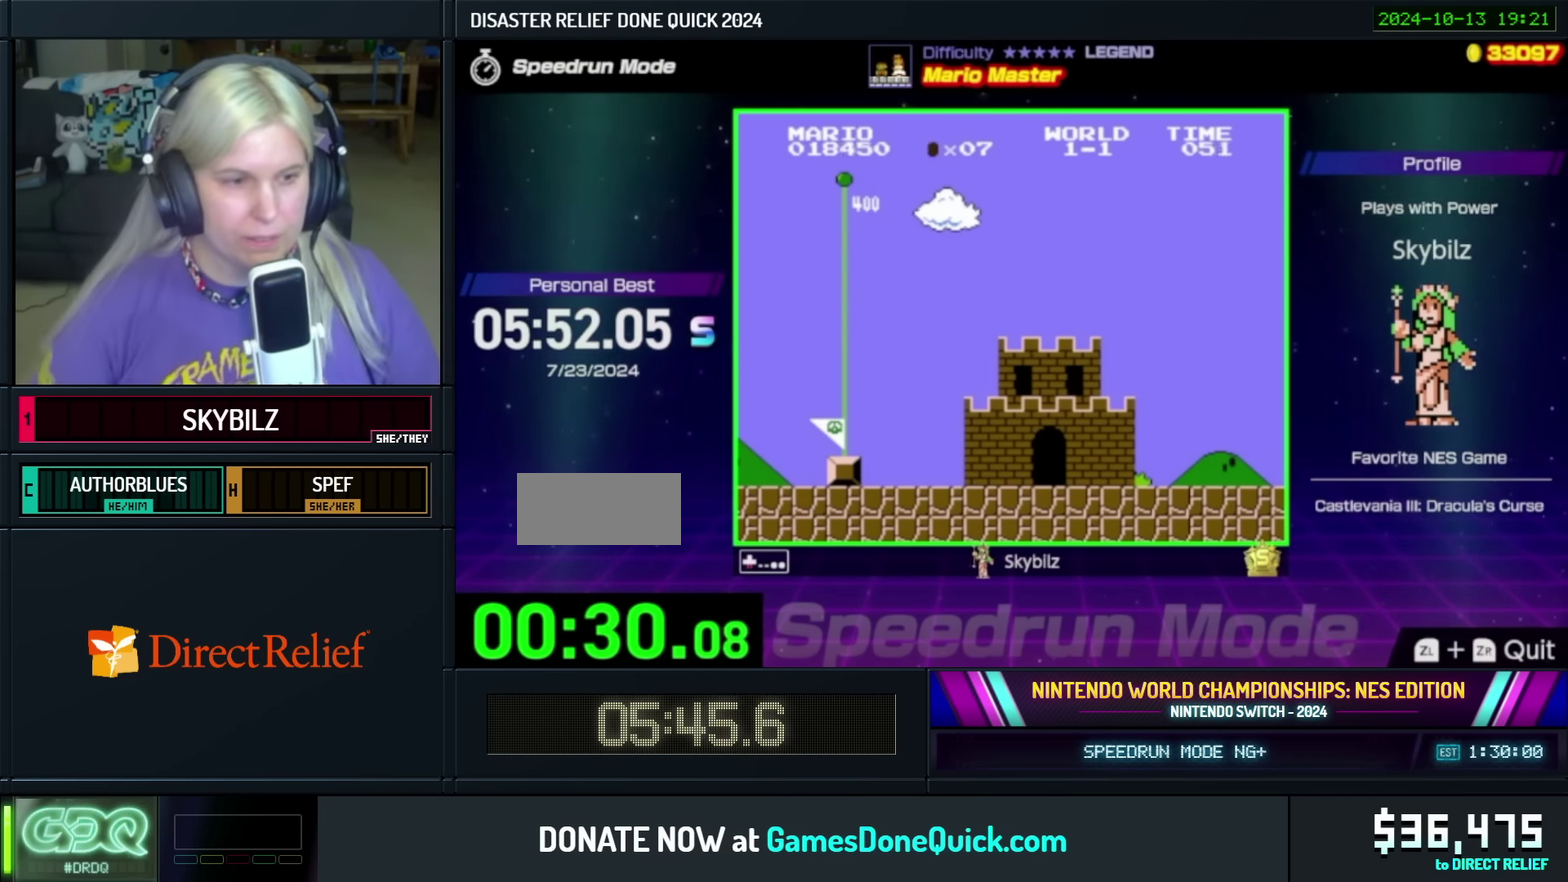
{"buttons": [], "events": [[133, "DPAD_DOWN", "up"]]}
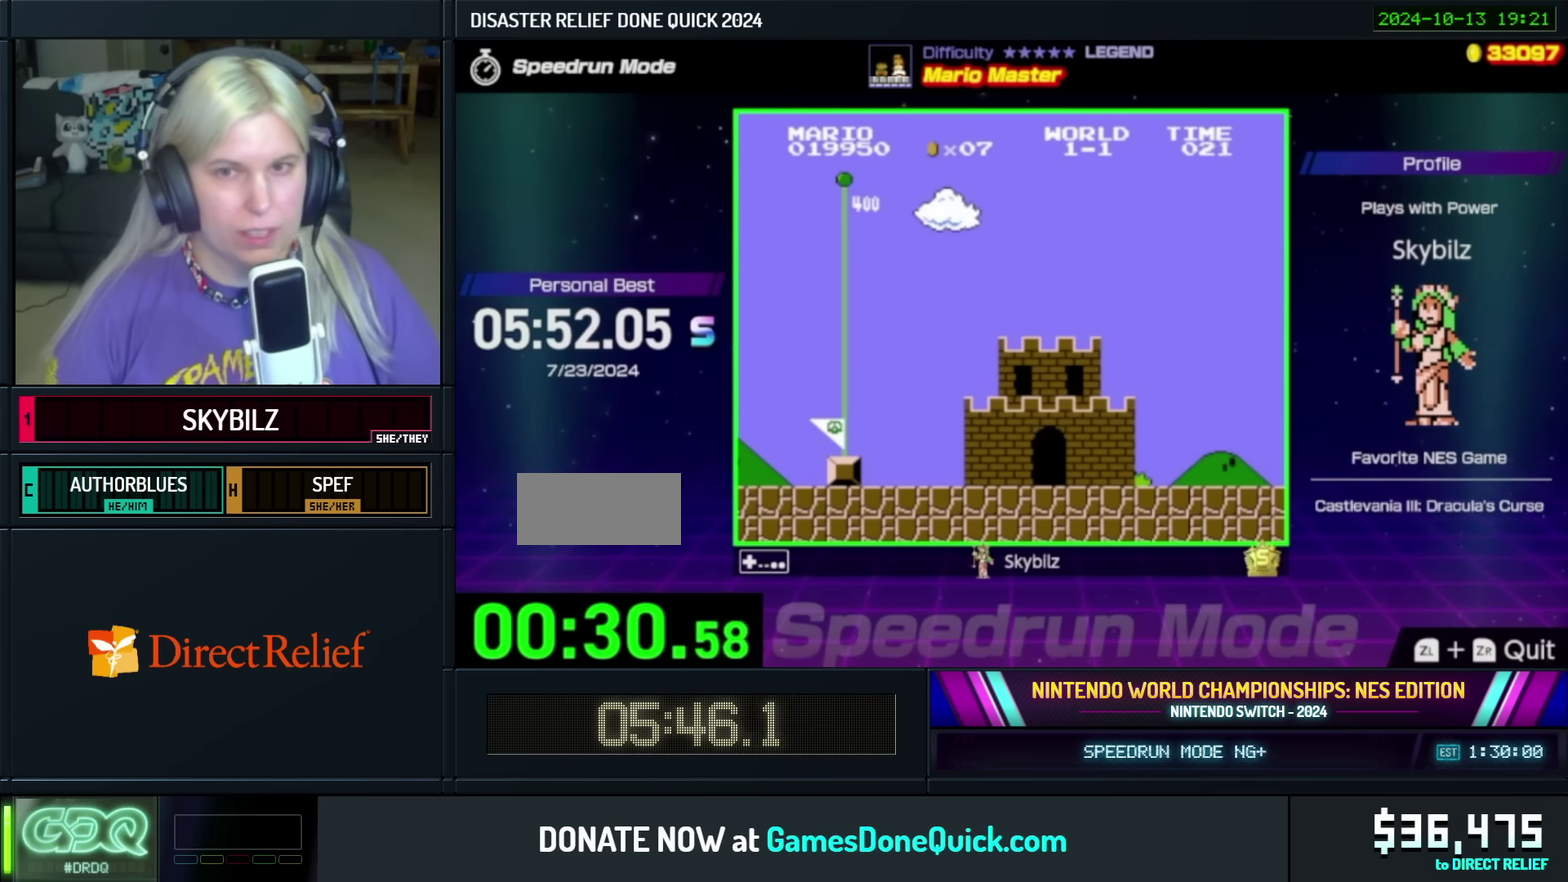
{"buttons": [], "events": []}
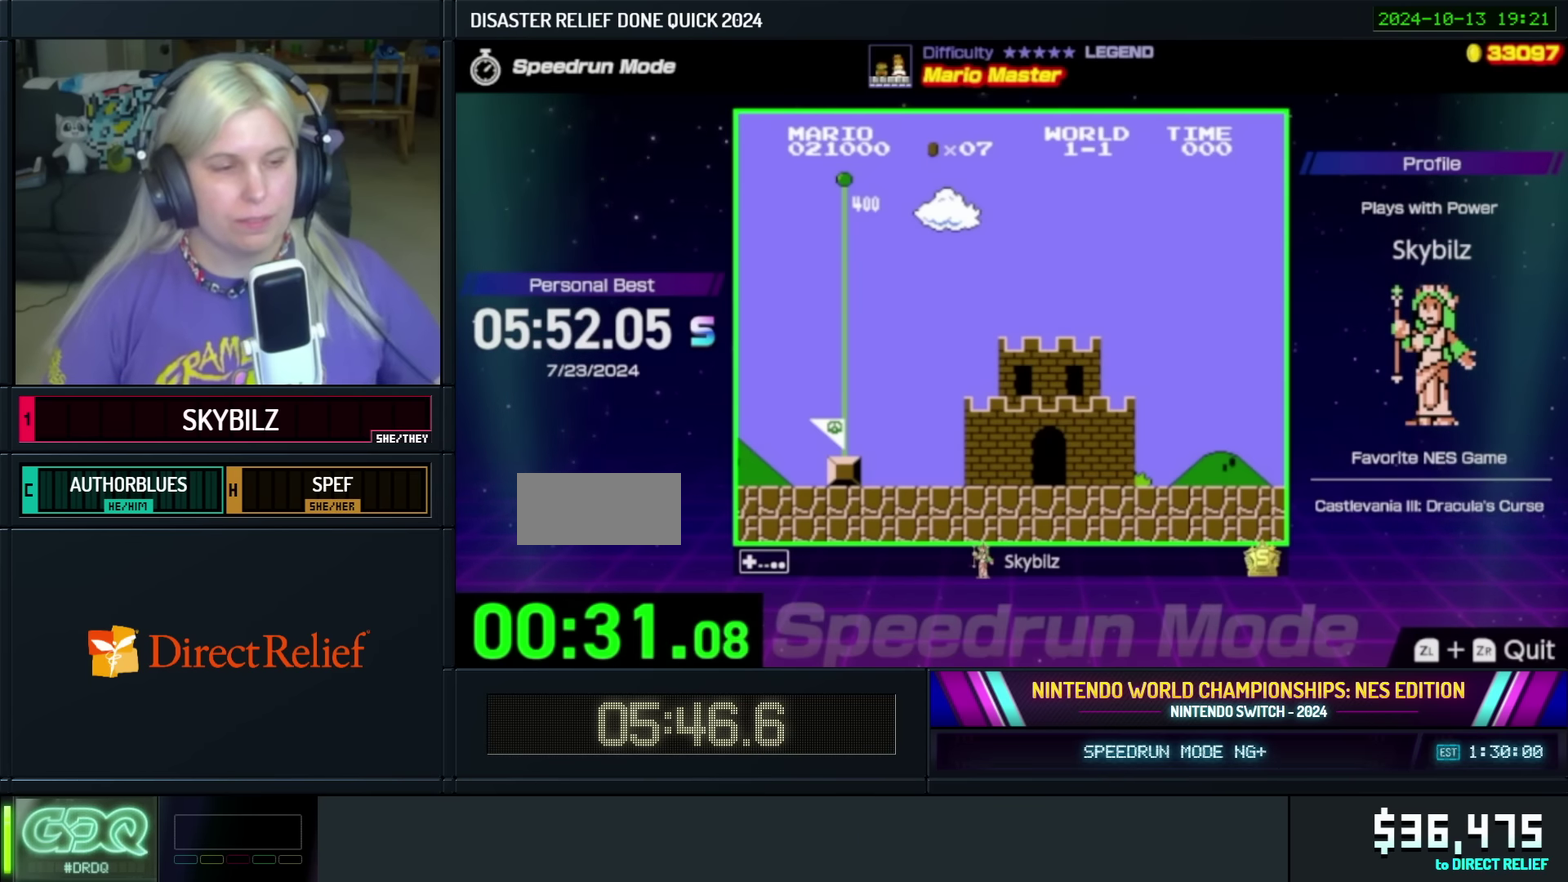
{"buttons": [], "events": []}
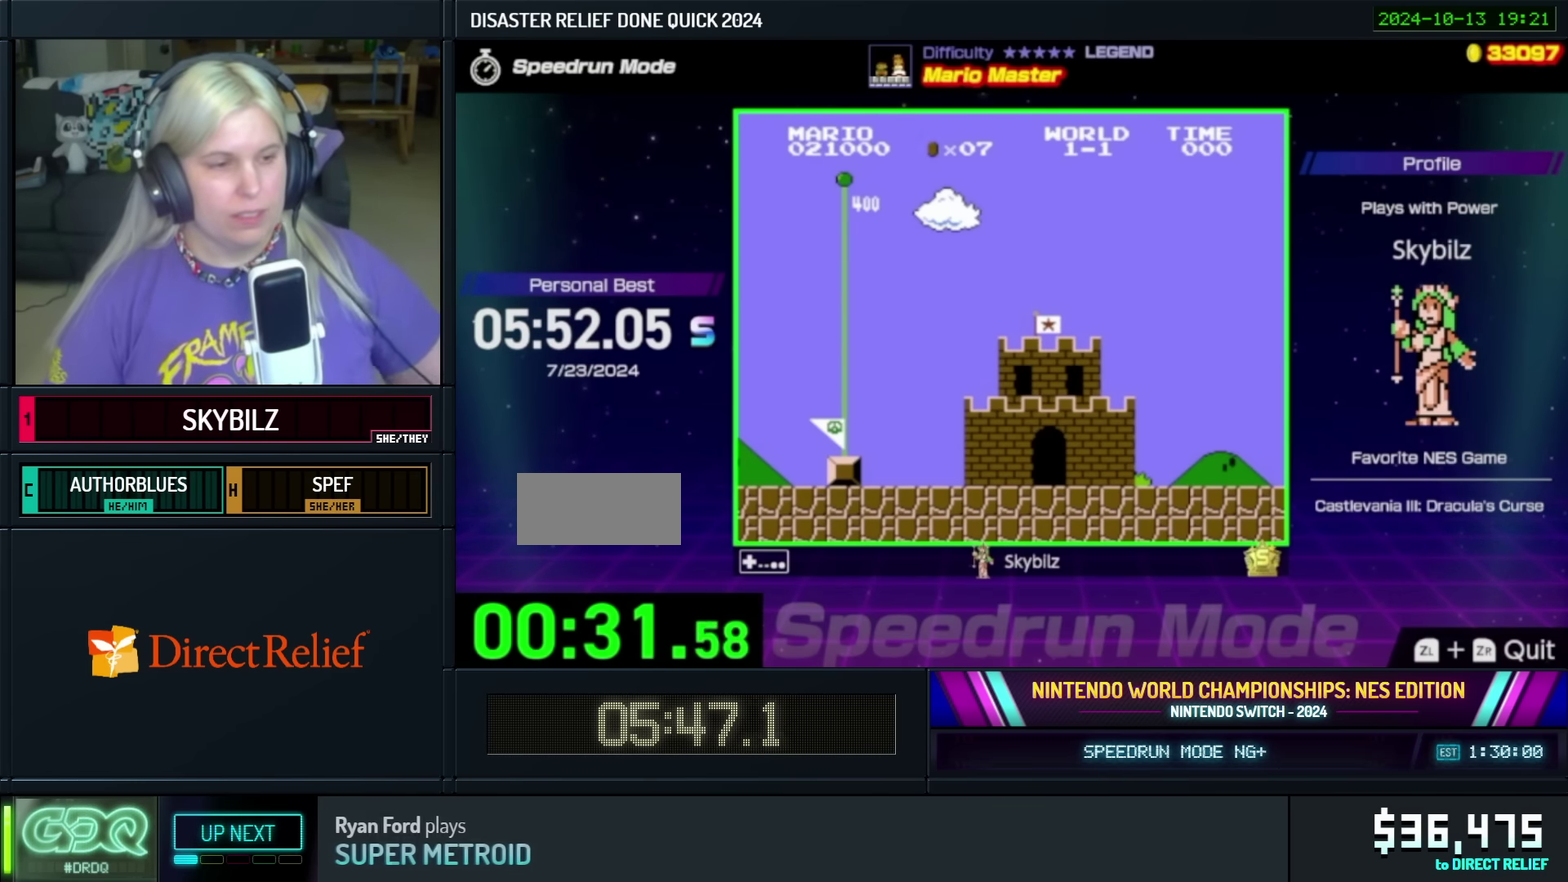
{"buttons": [], "events": []}
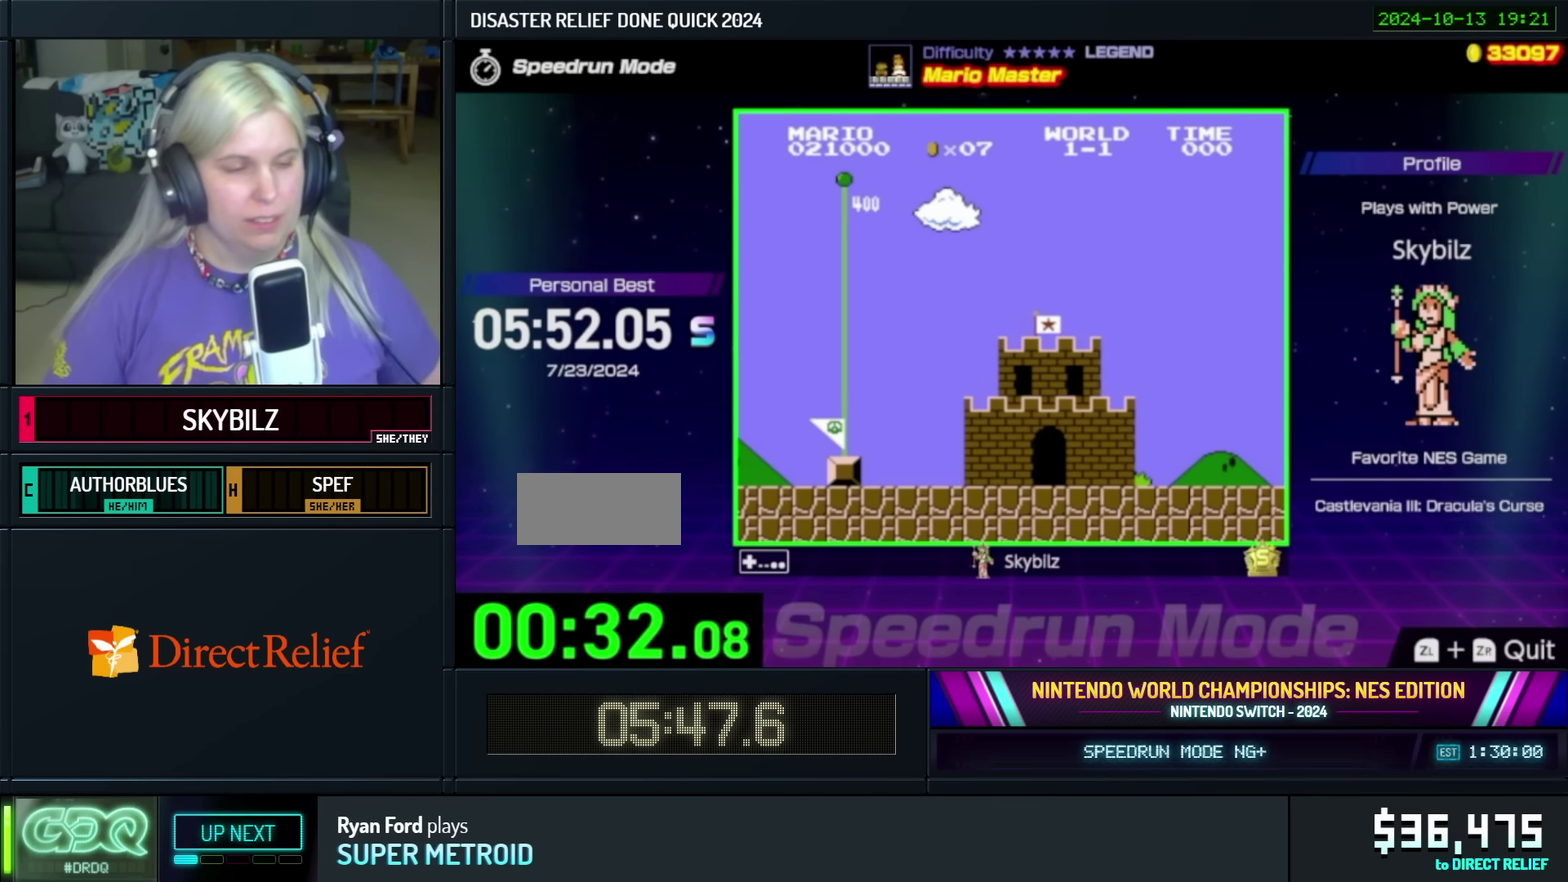
{"buttons": [], "events": []}
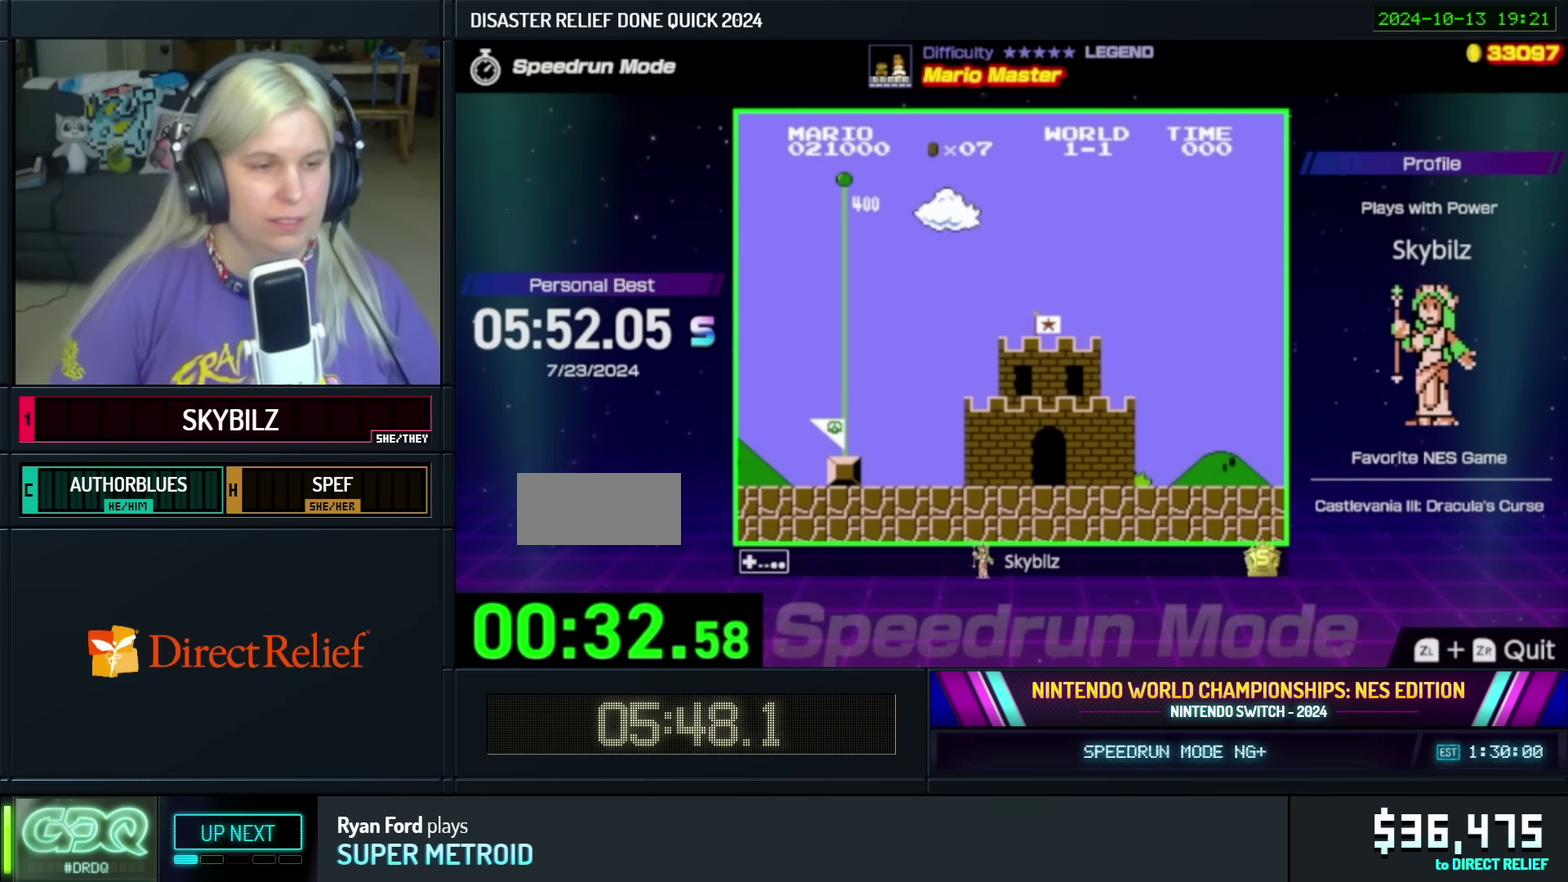
{"buttons": [], "events": []}
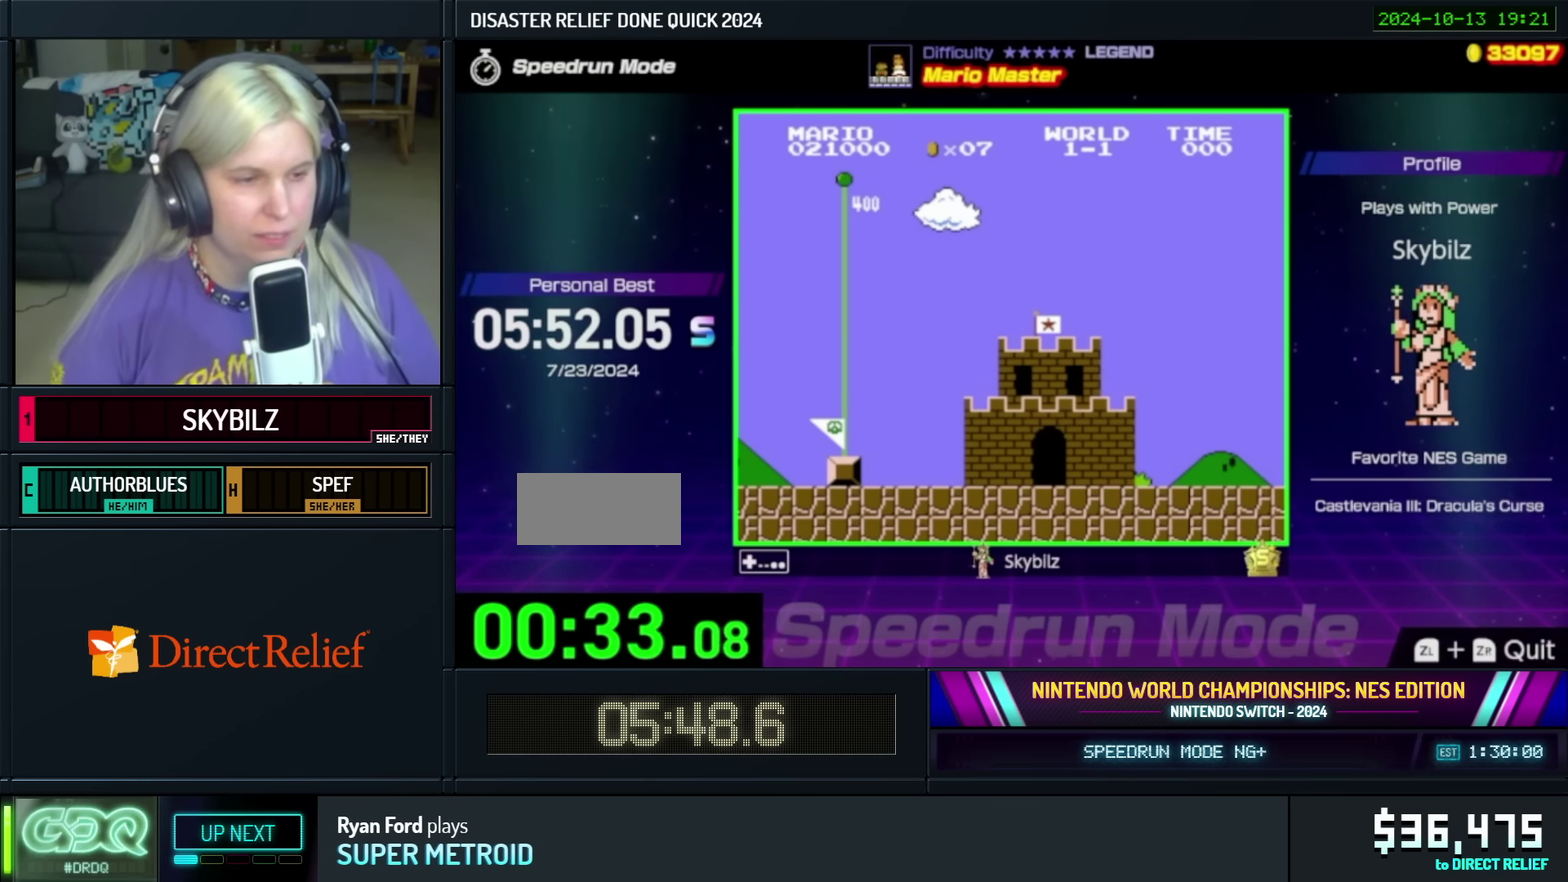
{"buttons": [], "events": []}
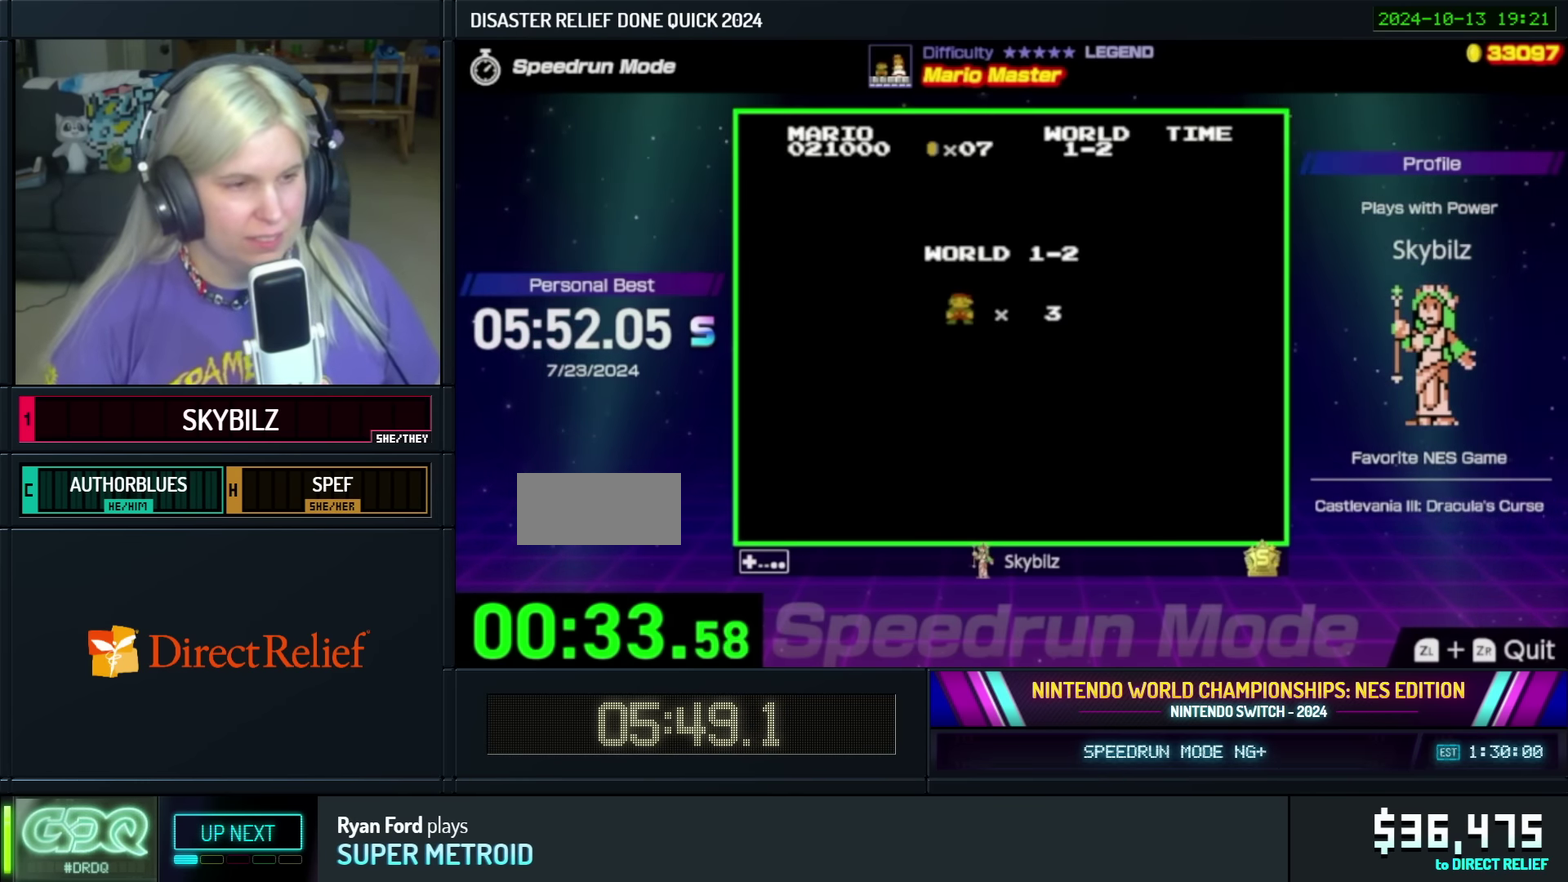
{"buttons": ["A"], "events": [[50, "A", "down"], [150, "A", "up"], [234, "A", "down"], [334, "A", "up"], [384, "A", "down"]]}
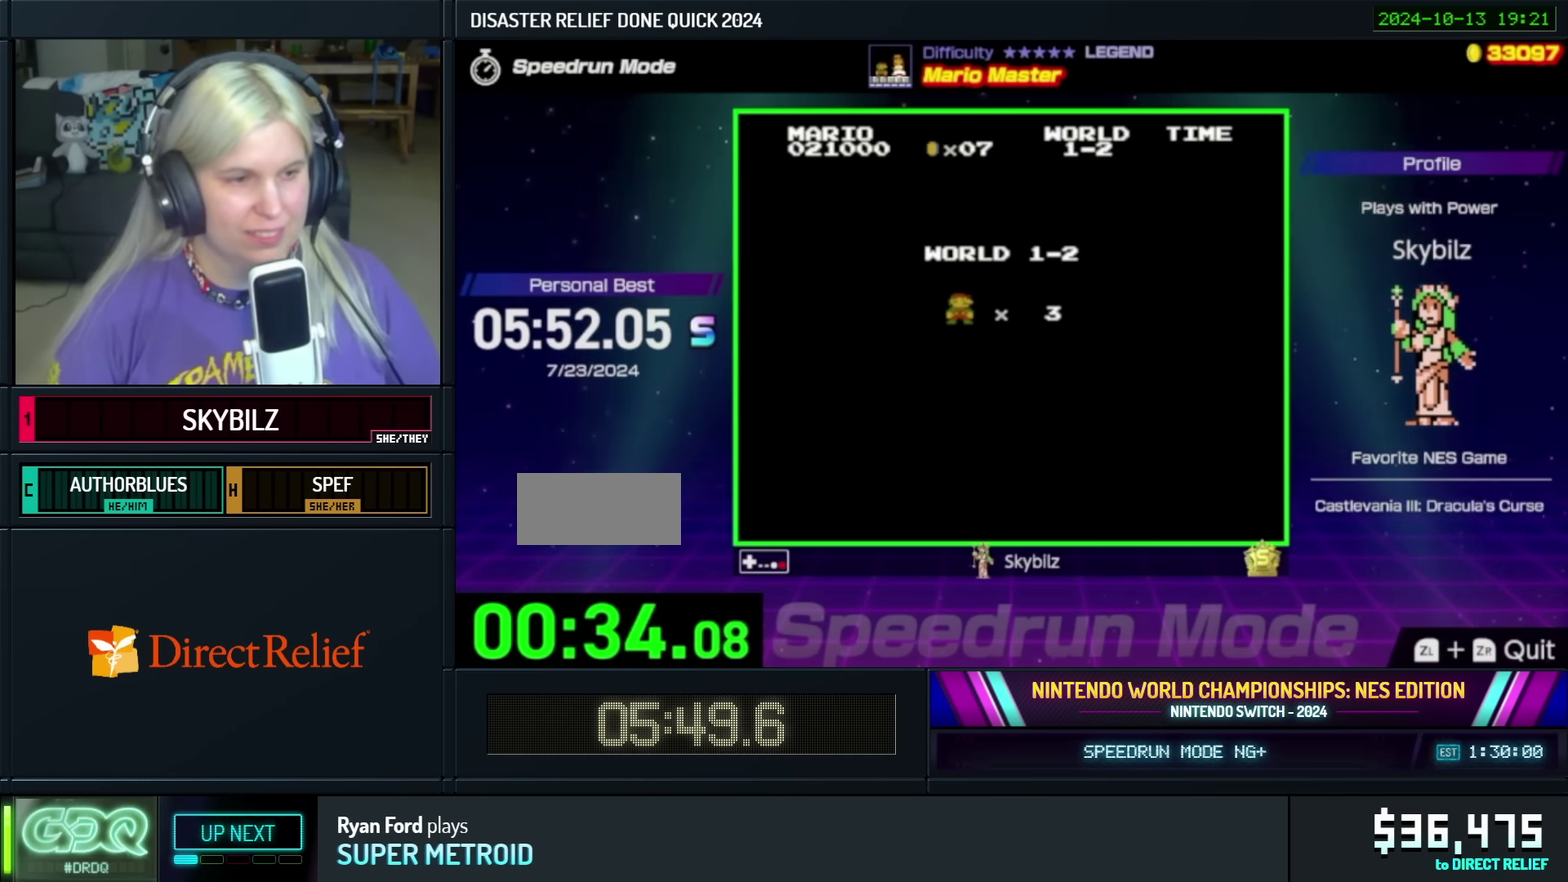
{"buttons": ["A"], "events": [[134, "A", "up"], [284, "A", "down"], [367, "A", "up"], [467, "A", "down"]]}
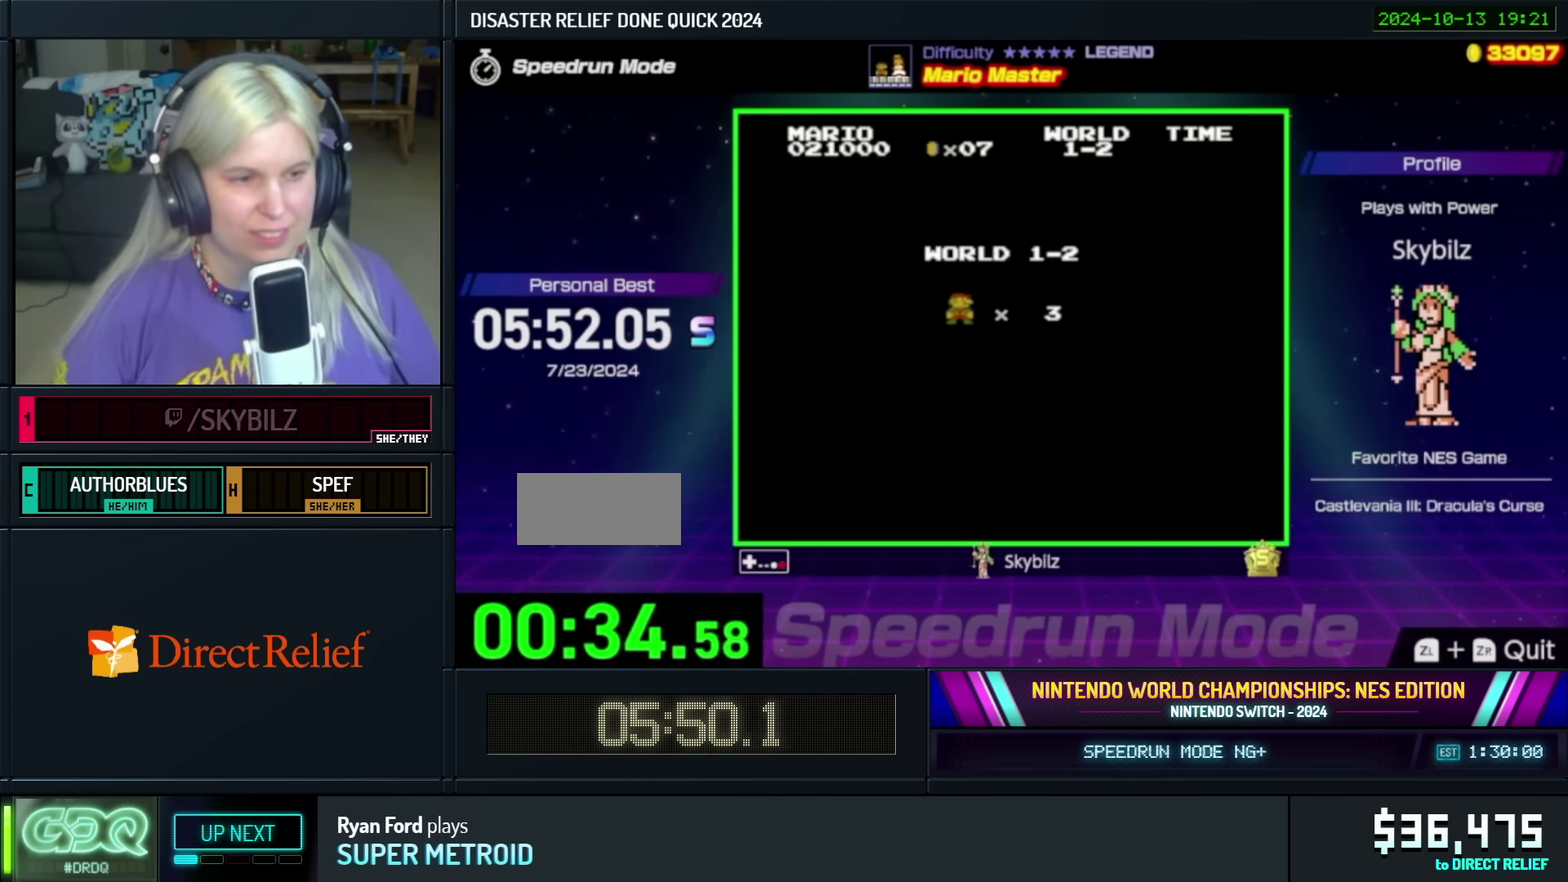
{"buttons": ["A"], "events": [[117, "A", "up"], [233, "A", "down"], [366, "A", "up"], [433, "A", "down"]]}
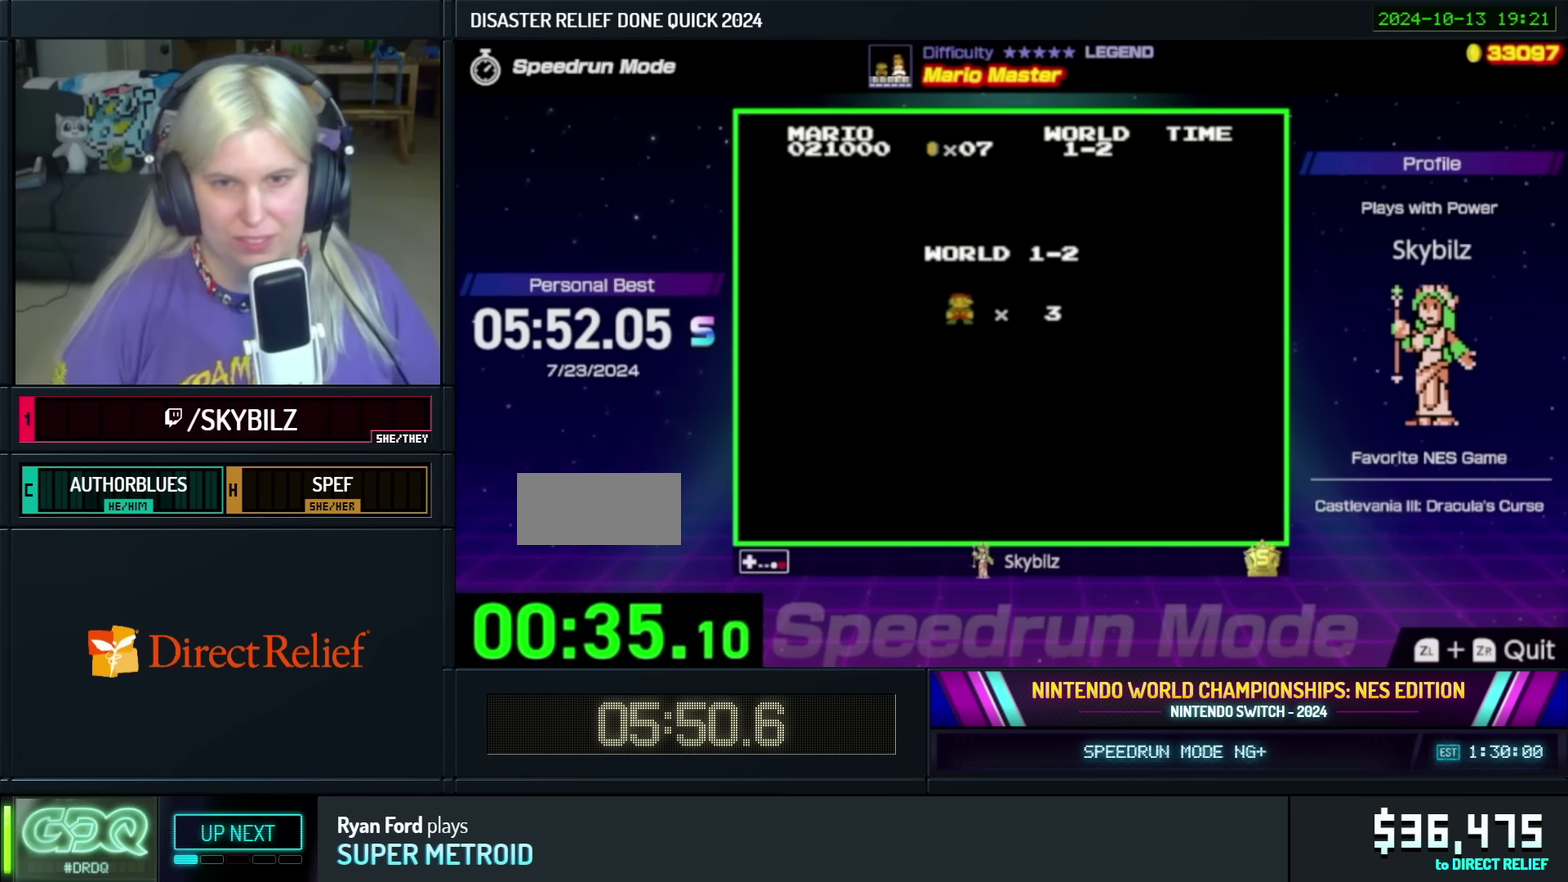
{"buttons": ["A"], "events": [[33, "A", "up"], [133, "A", "down"], [200, "A", "up"], [250, "DPAD_RIGHT", "down"], [300, "A", "down"], [383, "A", "up"], [383, "DPAD_RIGHT", "up"], [483, "A", "down"]]}
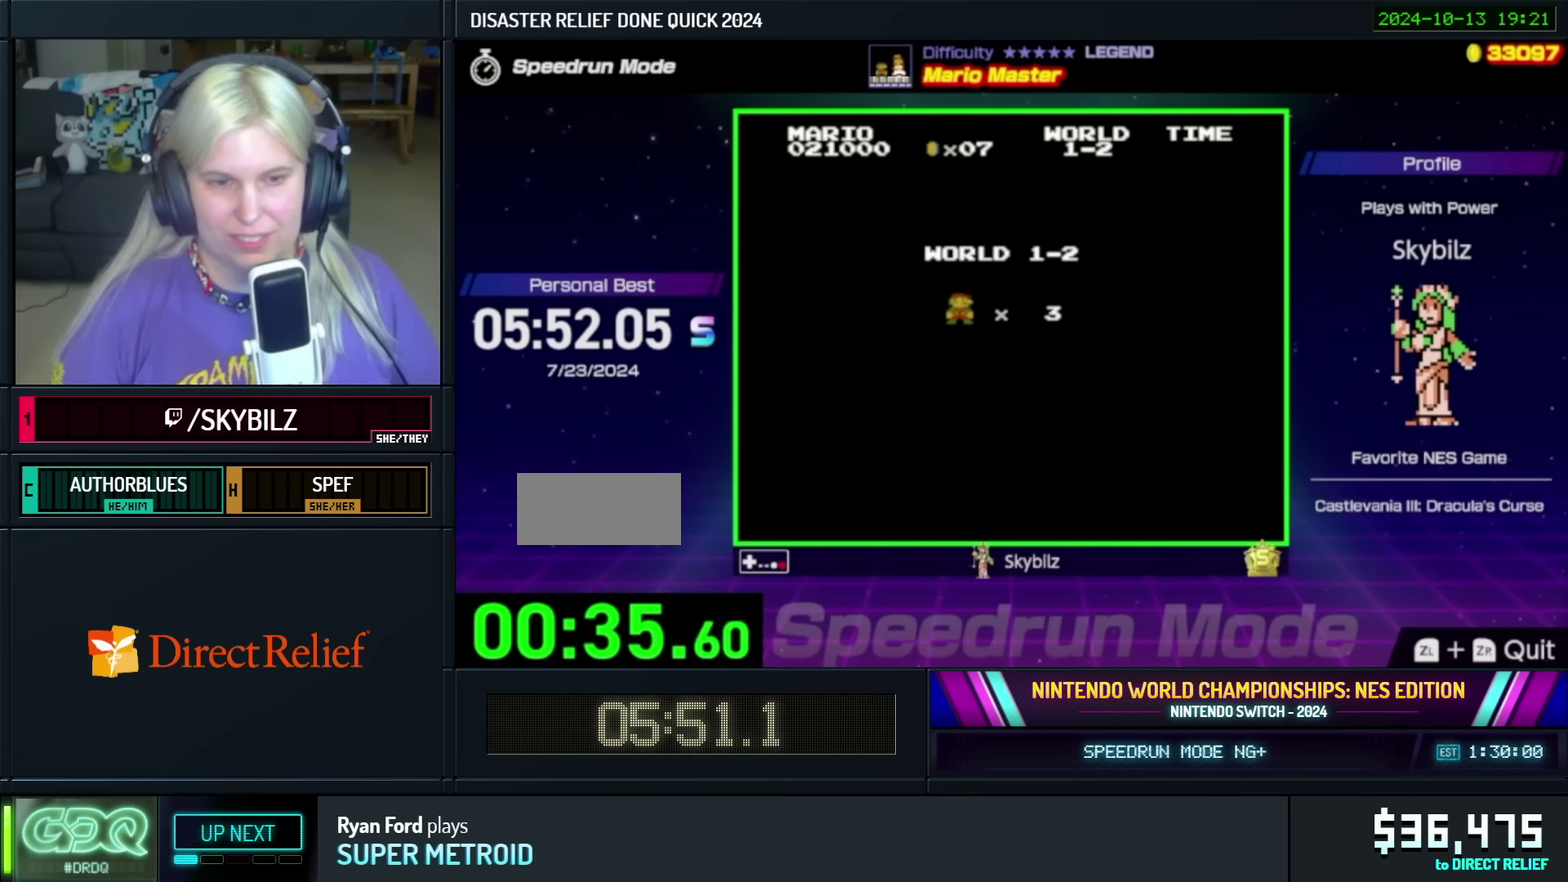
{"buttons": [], "events": [[50, "A", "up"], [133, "A", "down"], [233, "A", "up"], [333, "A", "down"], [400, "A", "up"]]}
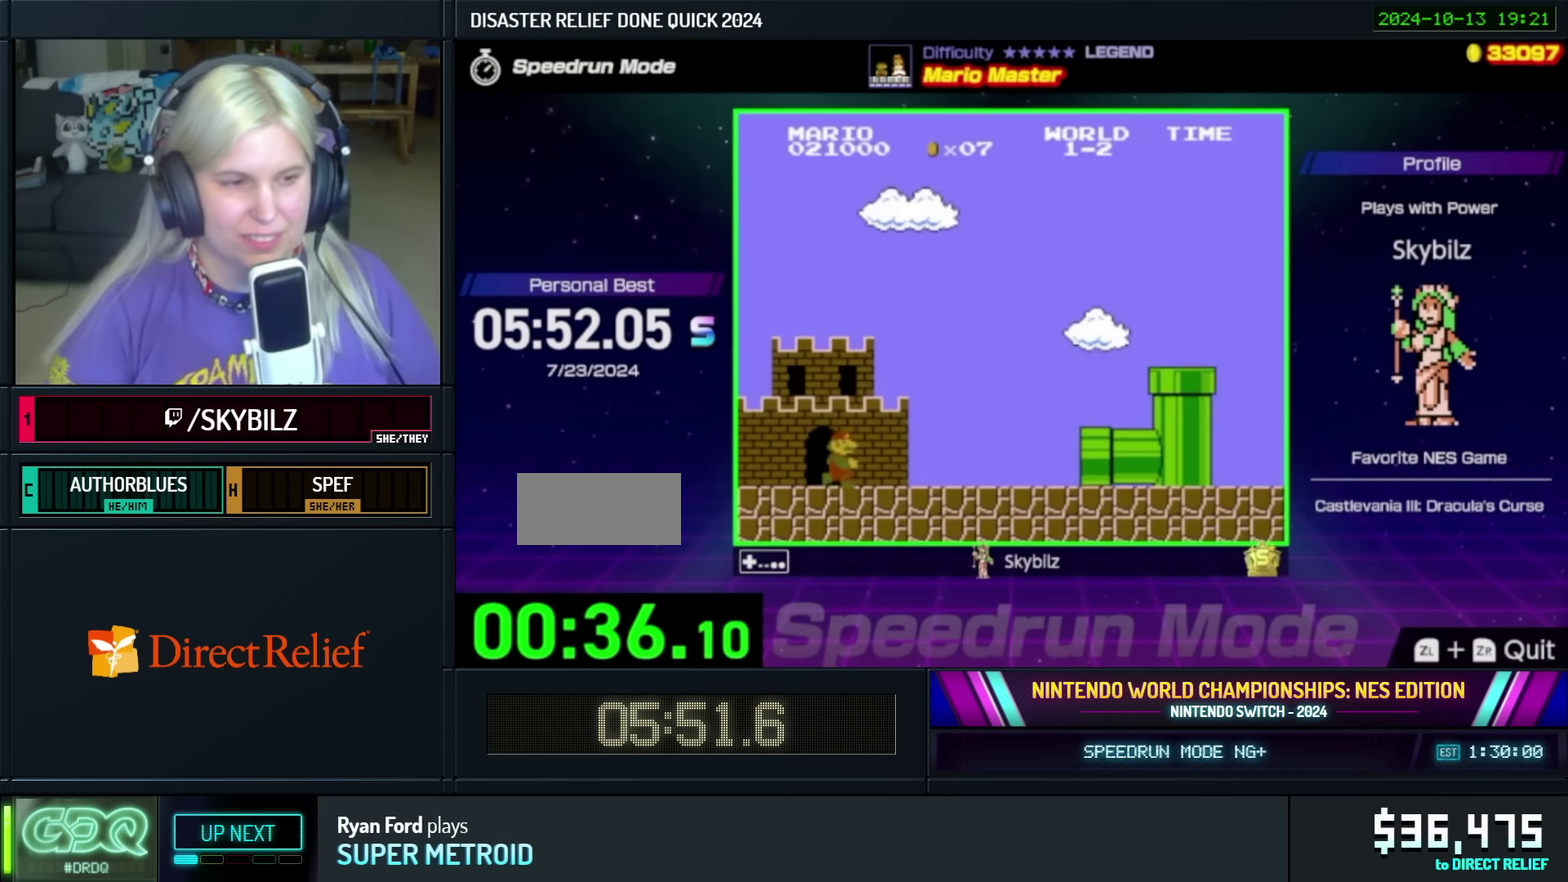
{"buttons": [], "events": []}
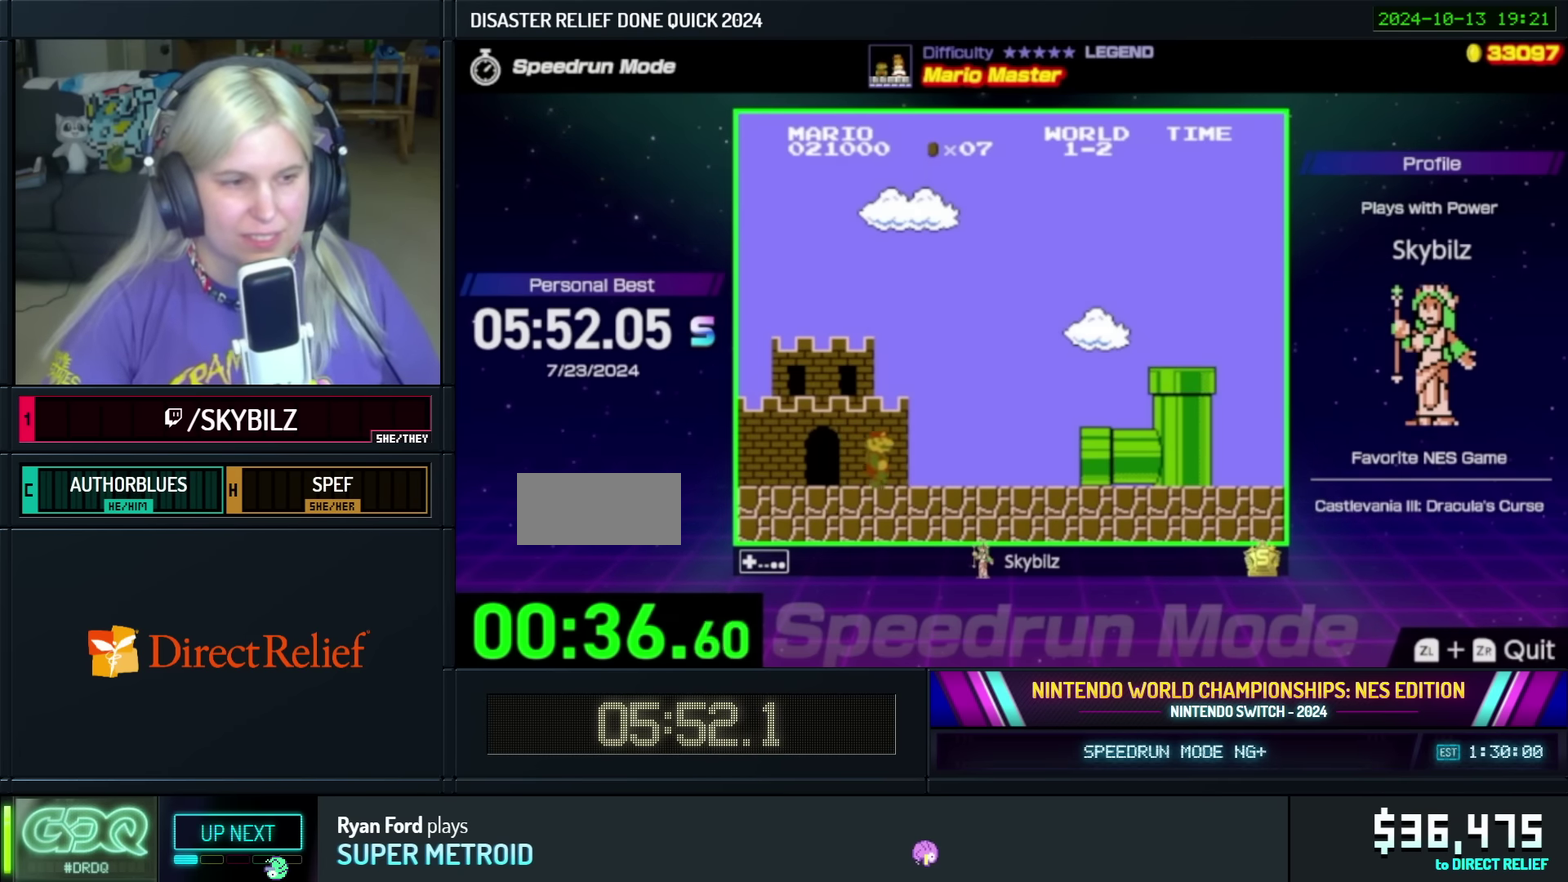
{"buttons": [], "events": []}
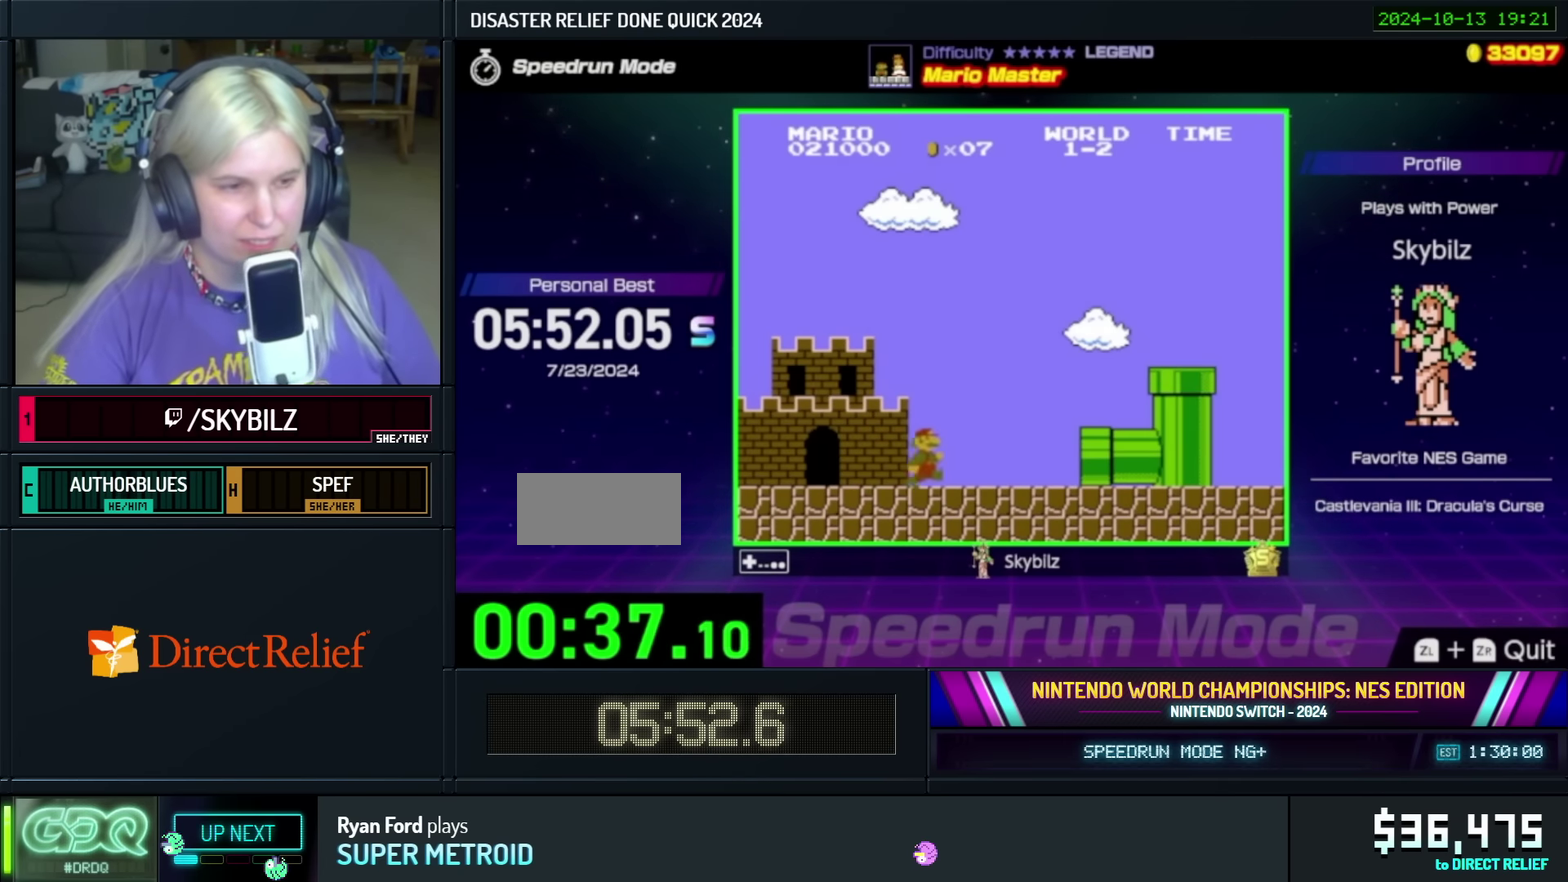
{"buttons": [], "events": []}
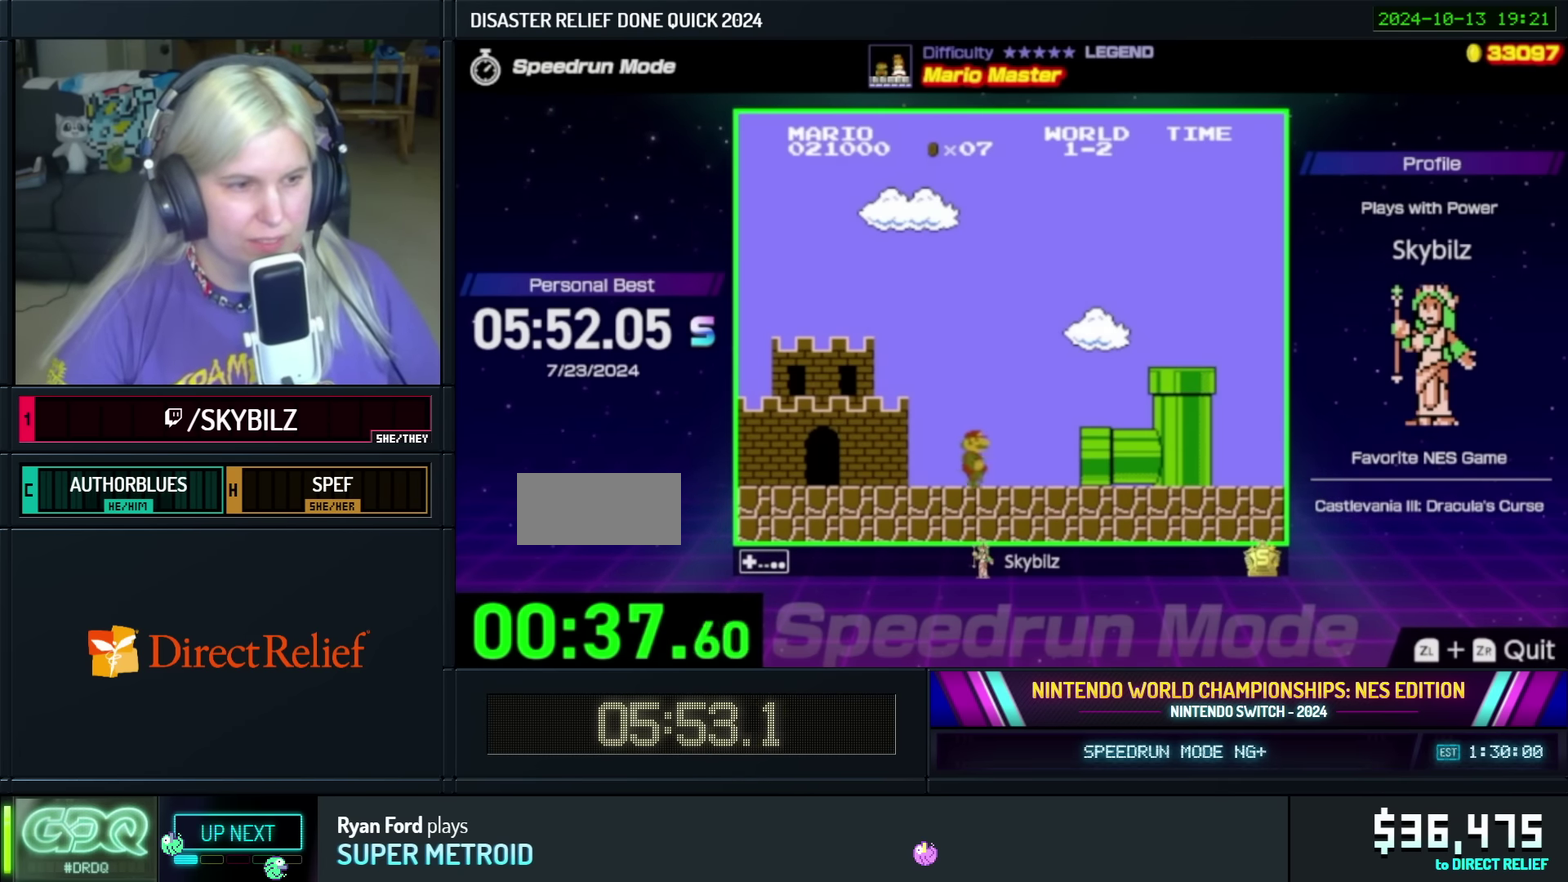
{"buttons": [], "events": []}
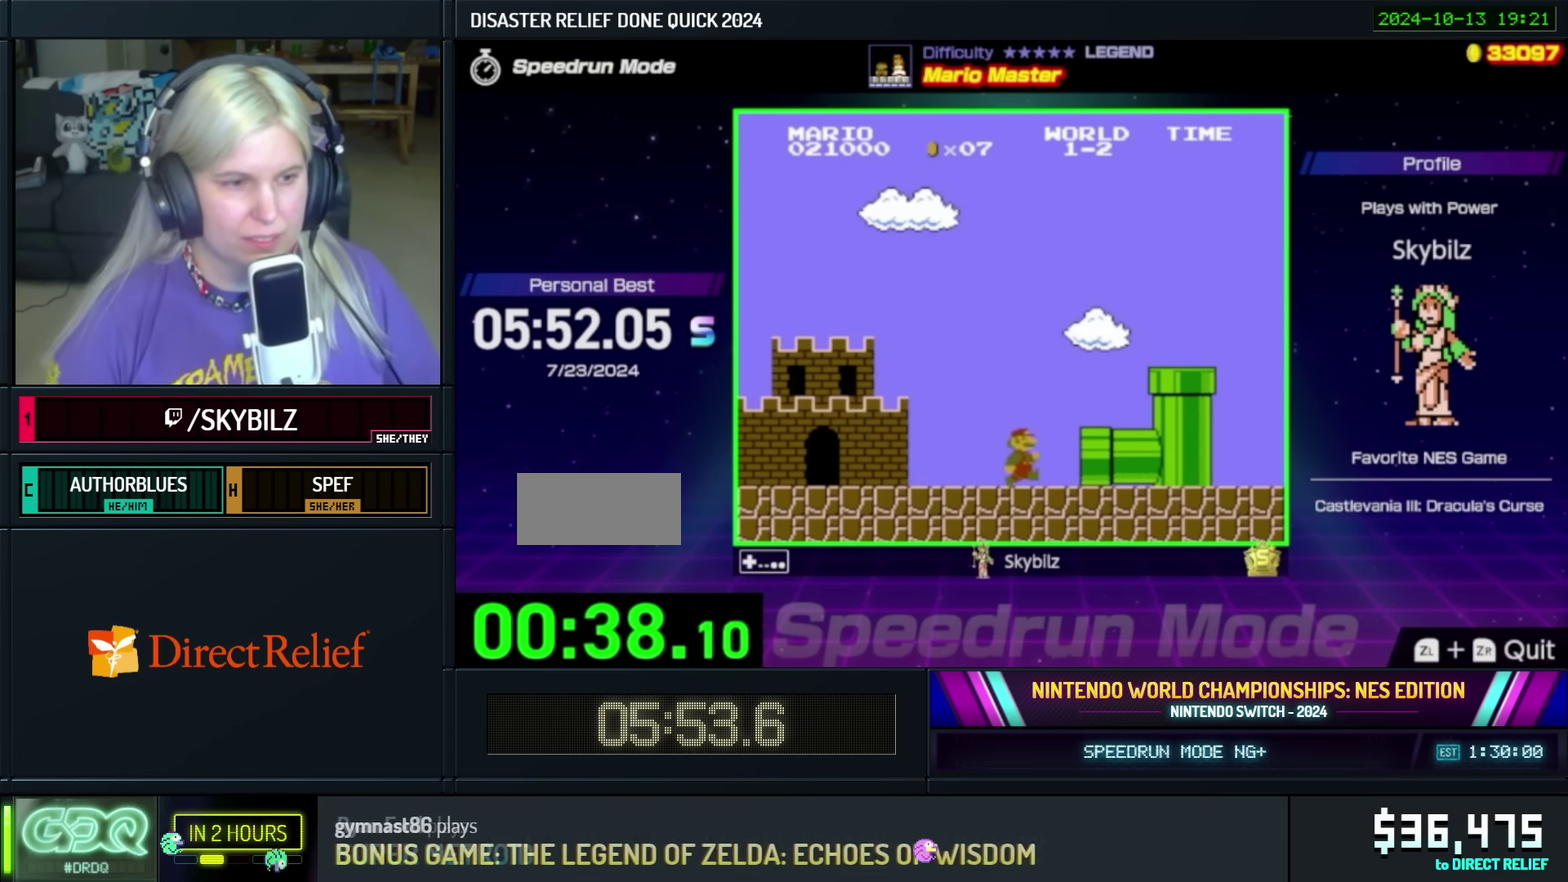
{"buttons": [], "events": []}
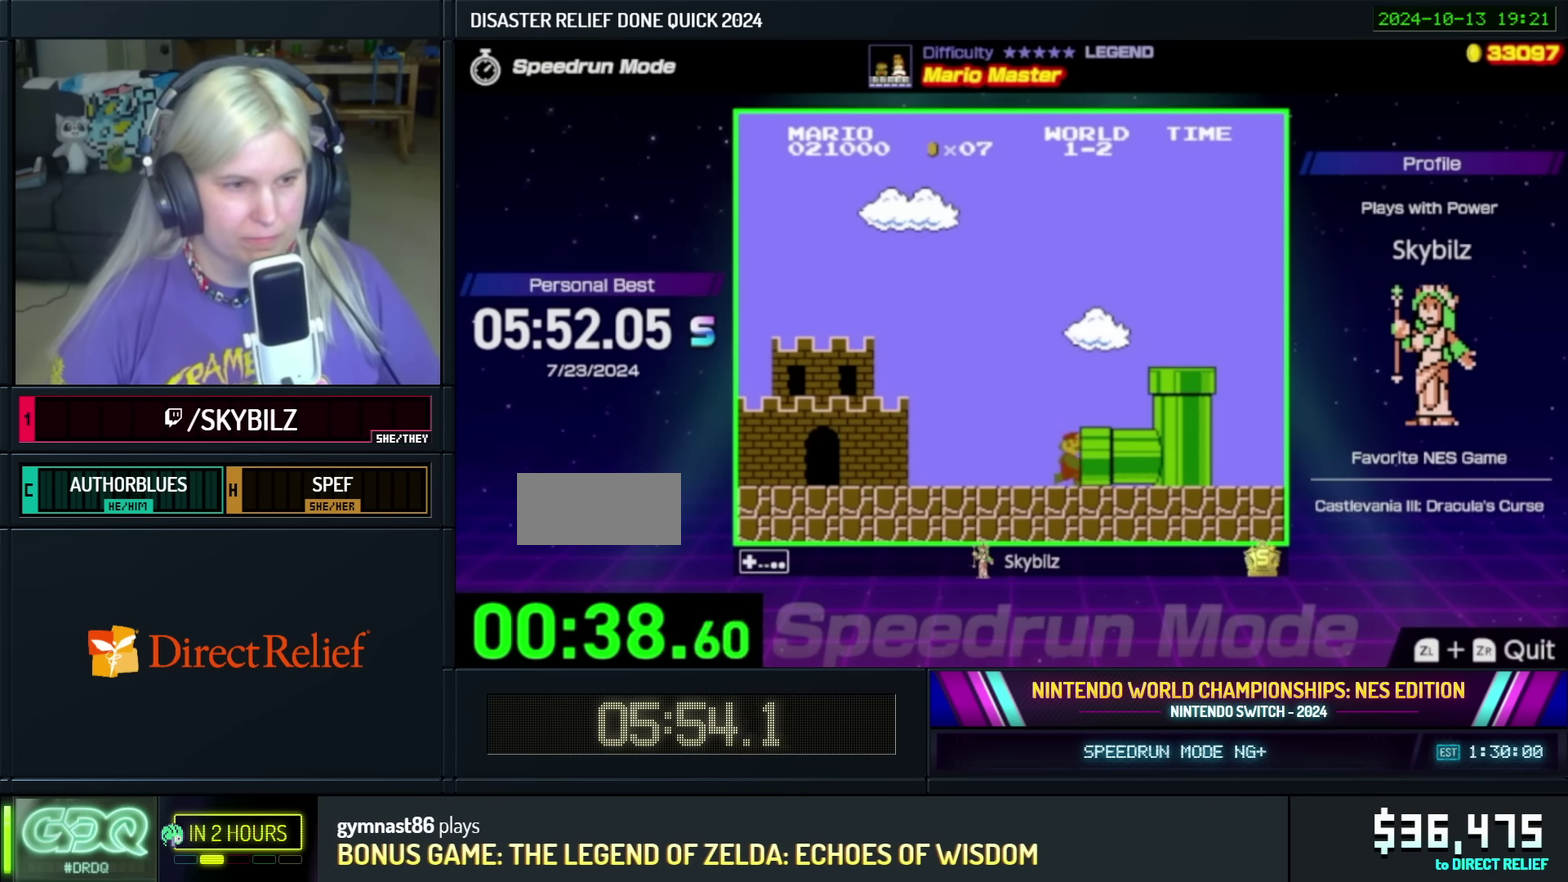
{"buttons": [], "events": []}
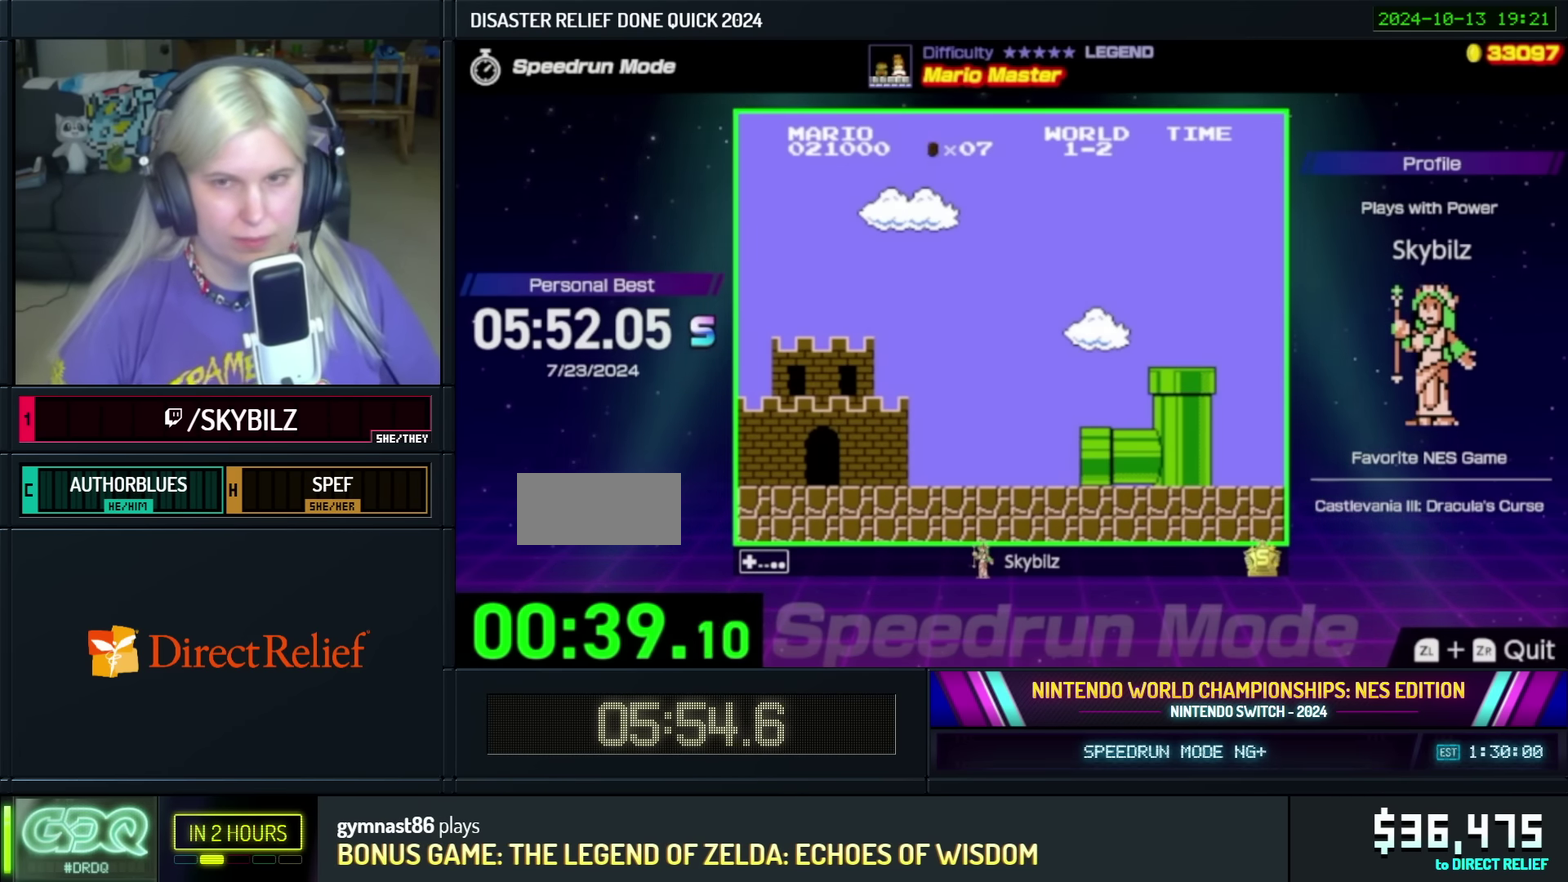
{"buttons": [], "events": [[83, "A", "down"], [150, "A", "up"], [250, "A", "down"], [333, "A", "up"], [433, "A", "down"], [500, "A", "up"]]}
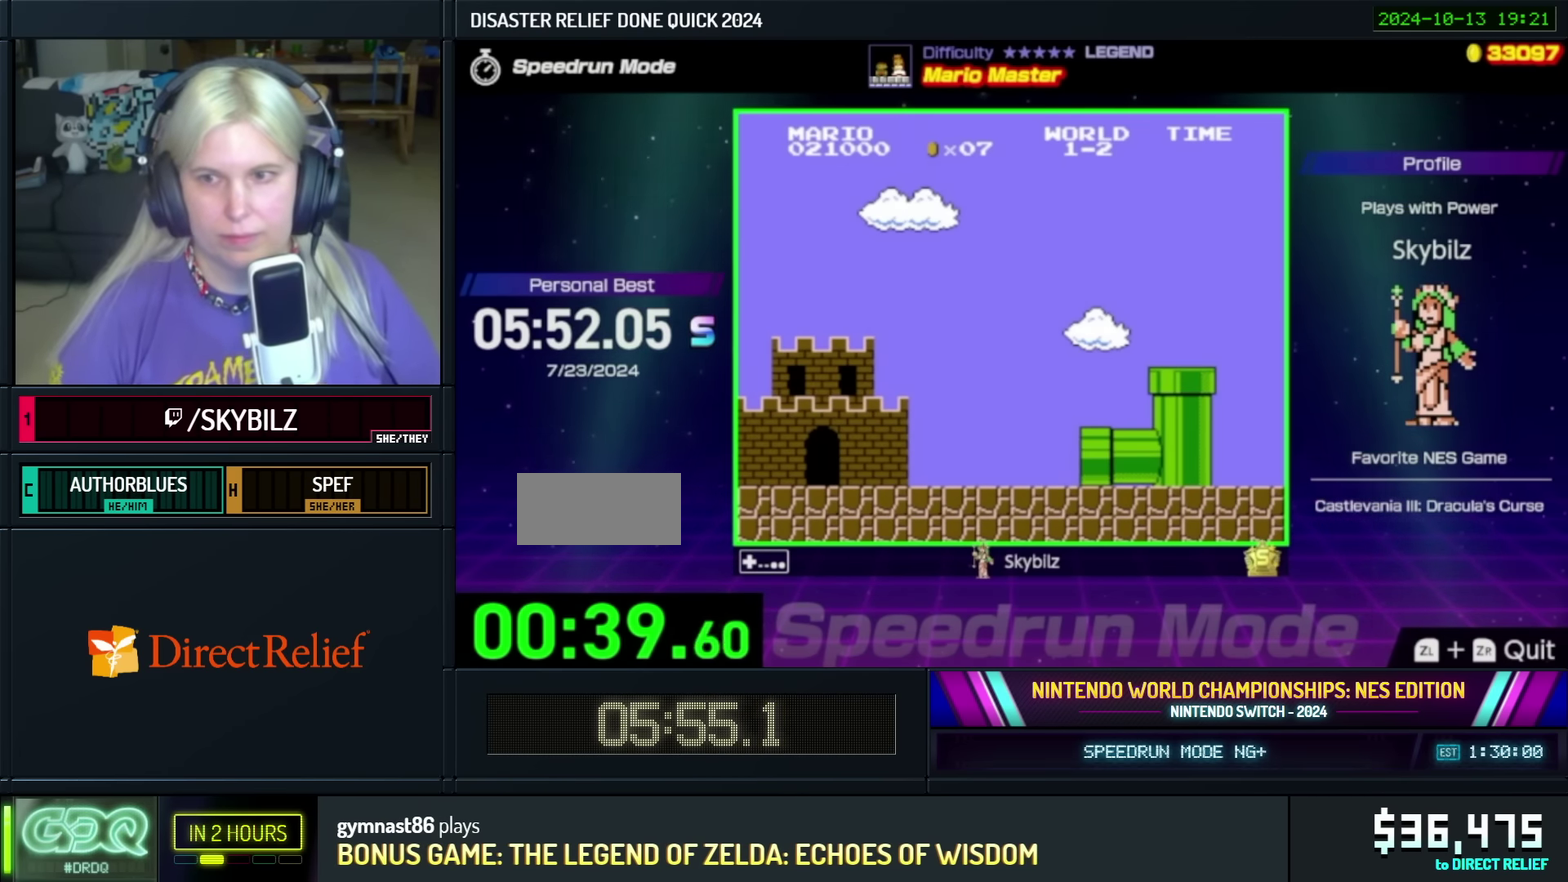
{"buttons": ["A"], "events": [[83, "A", "down"], [183, "A", "up"], [283, "A", "down"], [333, "A", "up"], [433, "A", "down"]]}
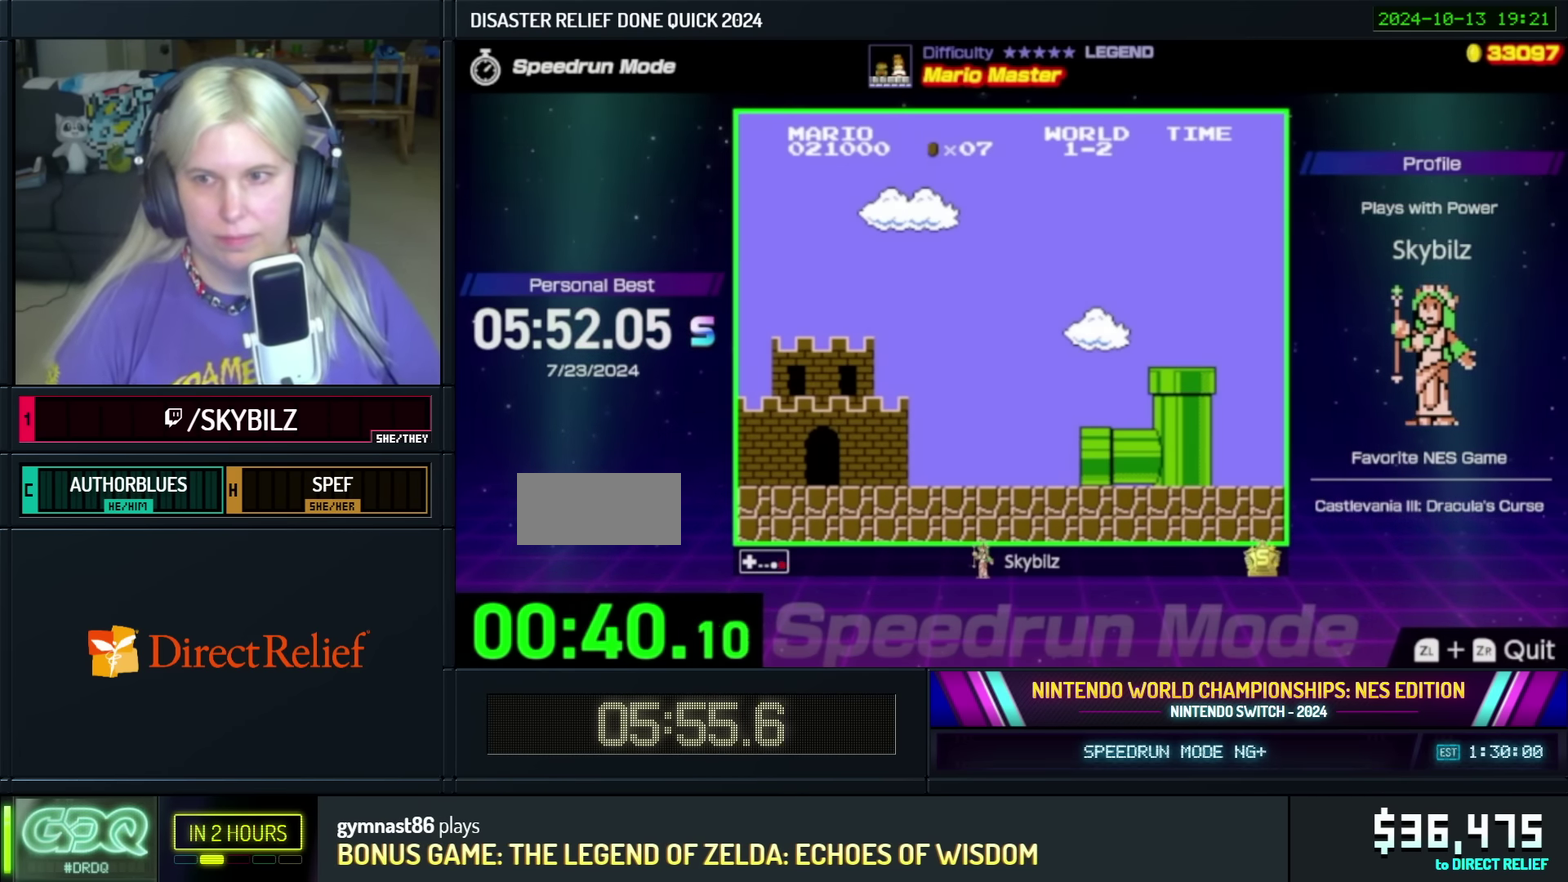
{"buttons": ["B", "DPAD_RIGHT"], "events": [[16, "A", "up"], [133, "B", "down"], [133, "DPAD_RIGHT", "down"]]}
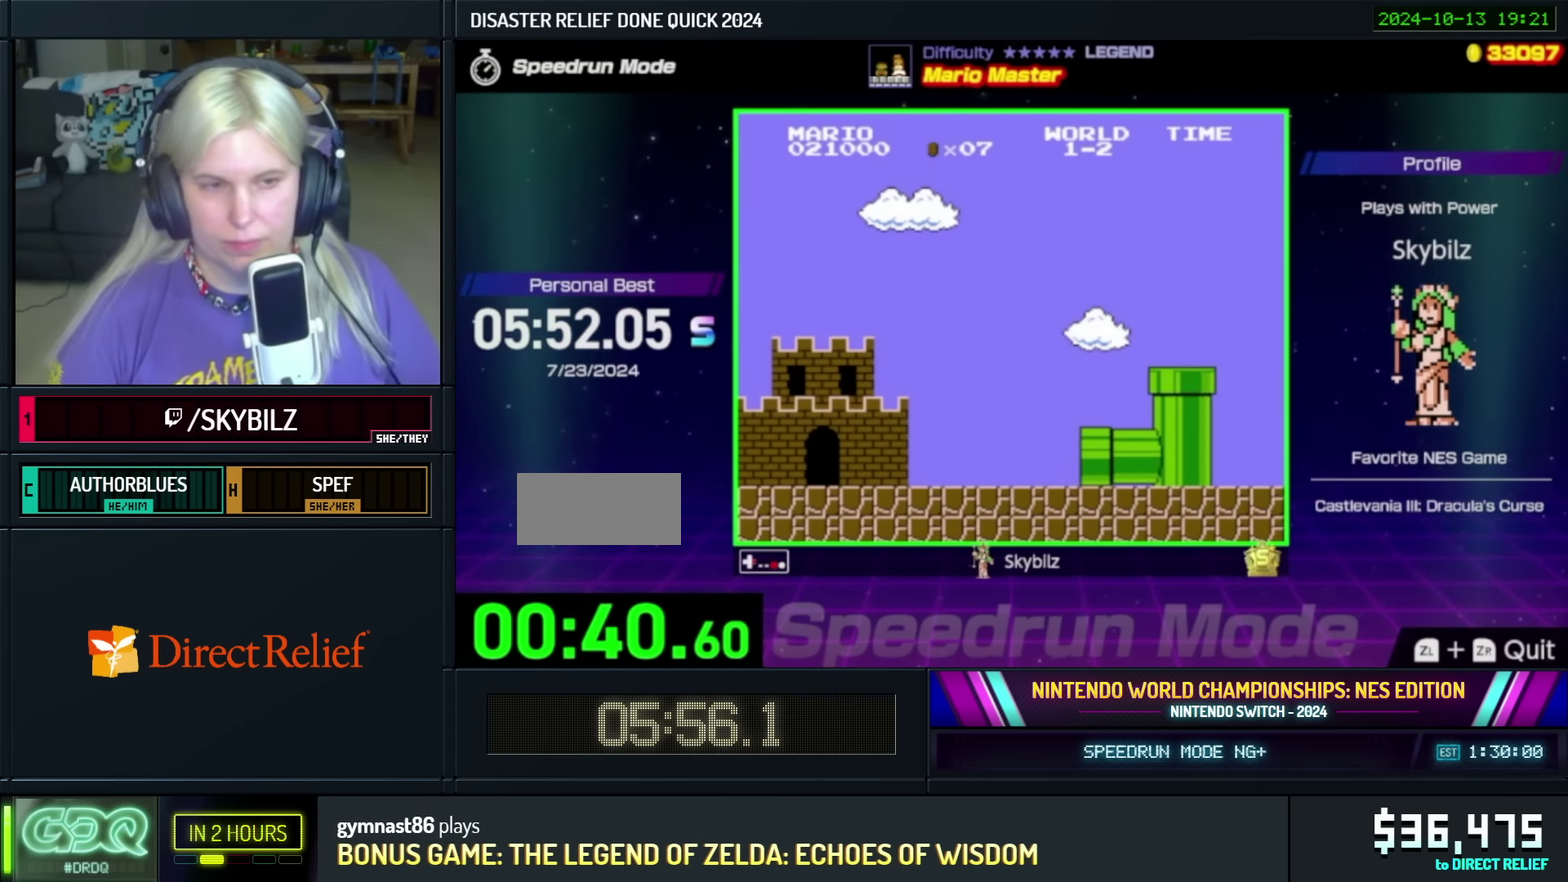
{"buttons": ["B", "DPAD_RIGHT"], "events": []}
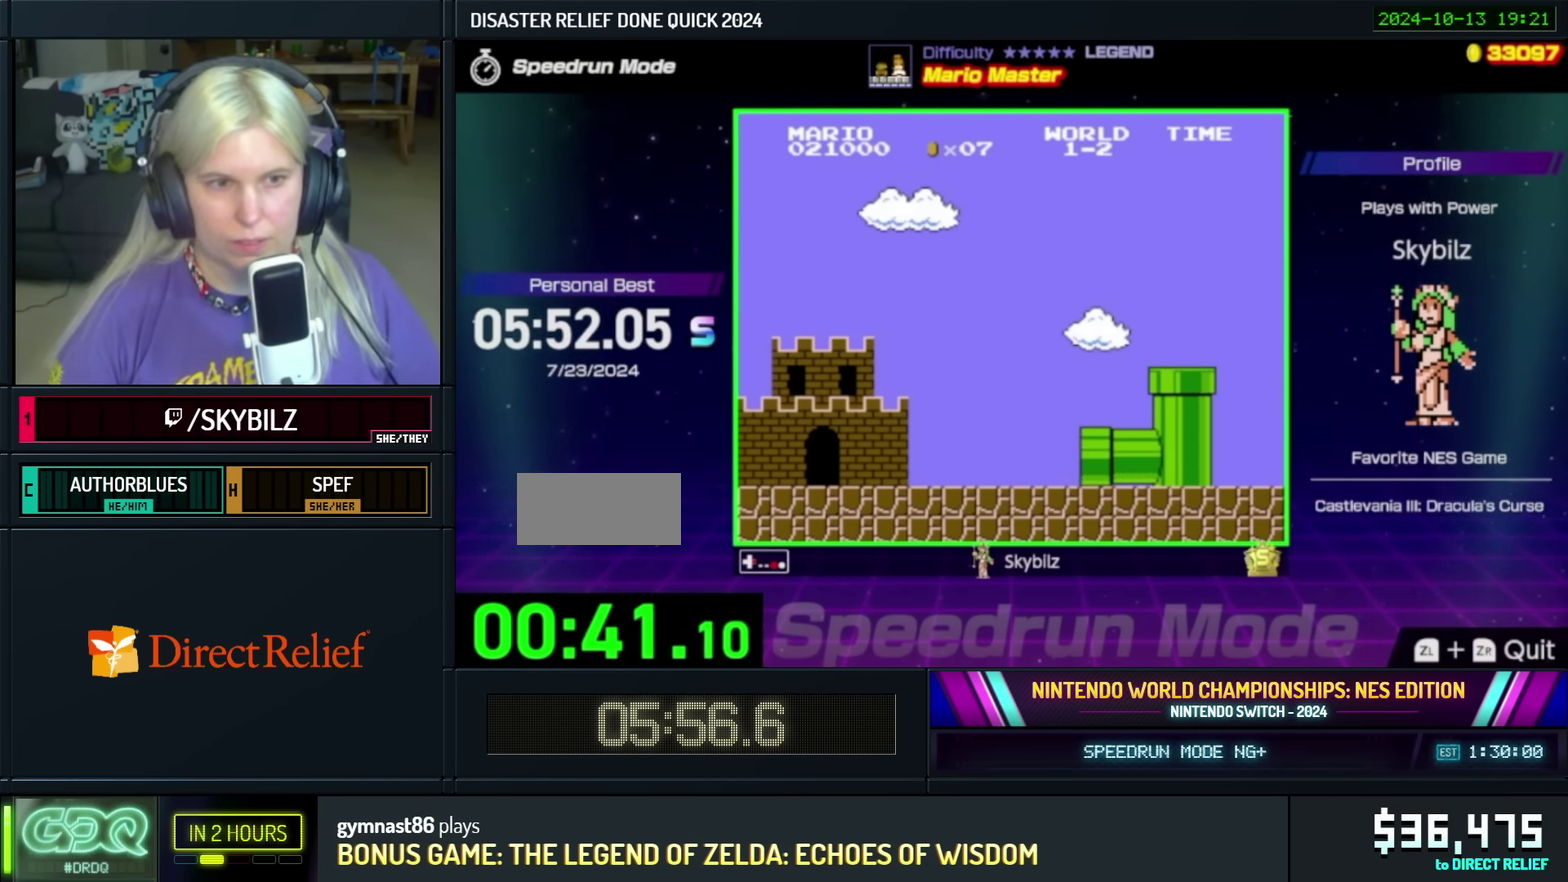
{"buttons": ["B", "DPAD_RIGHT"], "events": []}
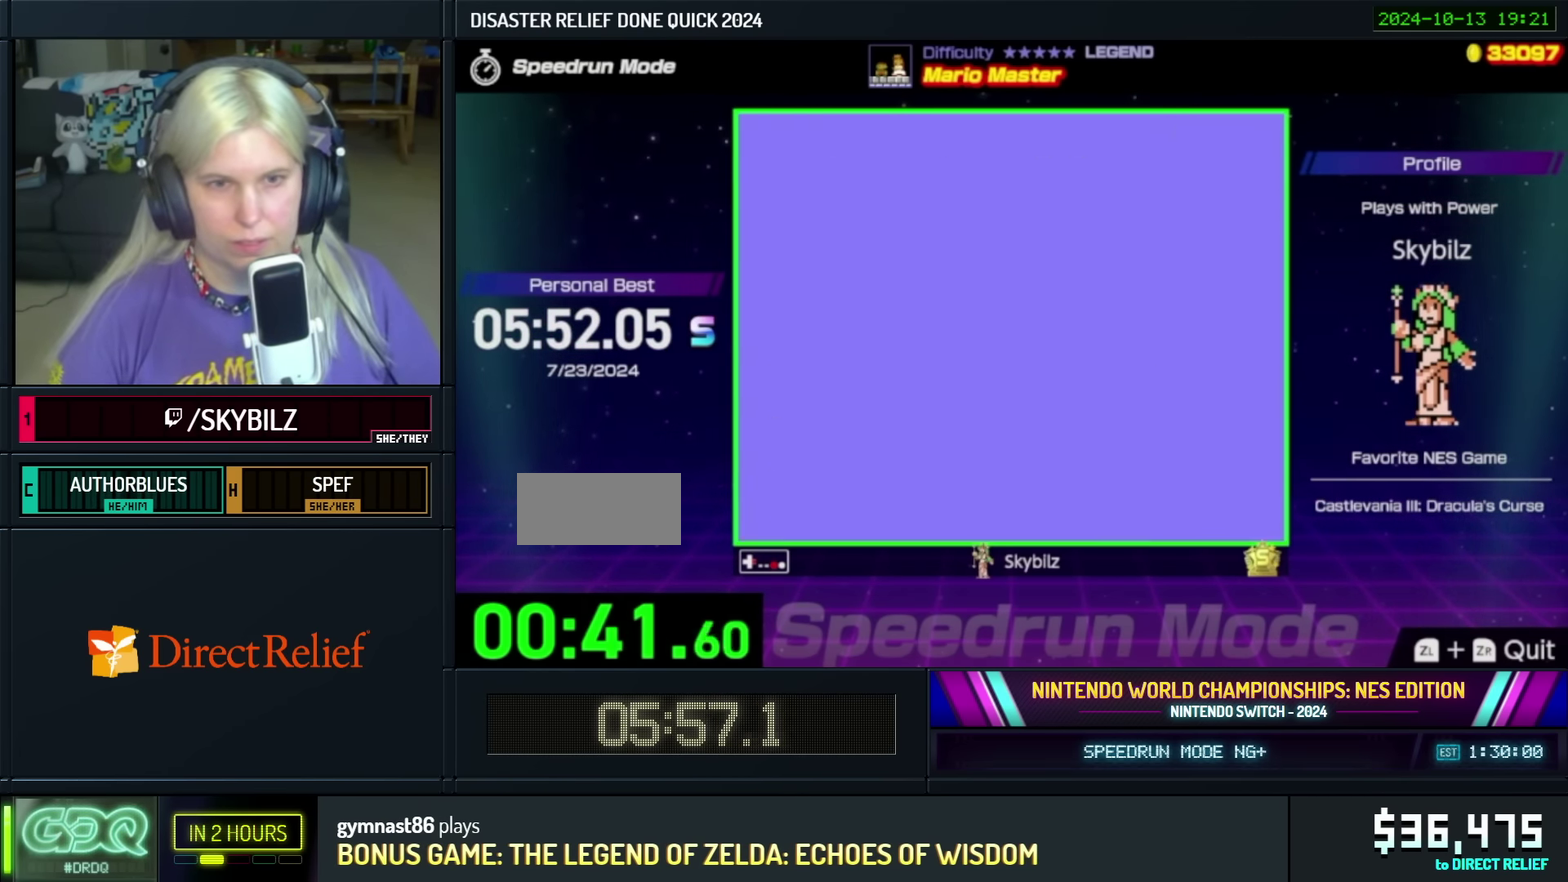
{"buttons": ["B", "DPAD_RIGHT"], "events": []}
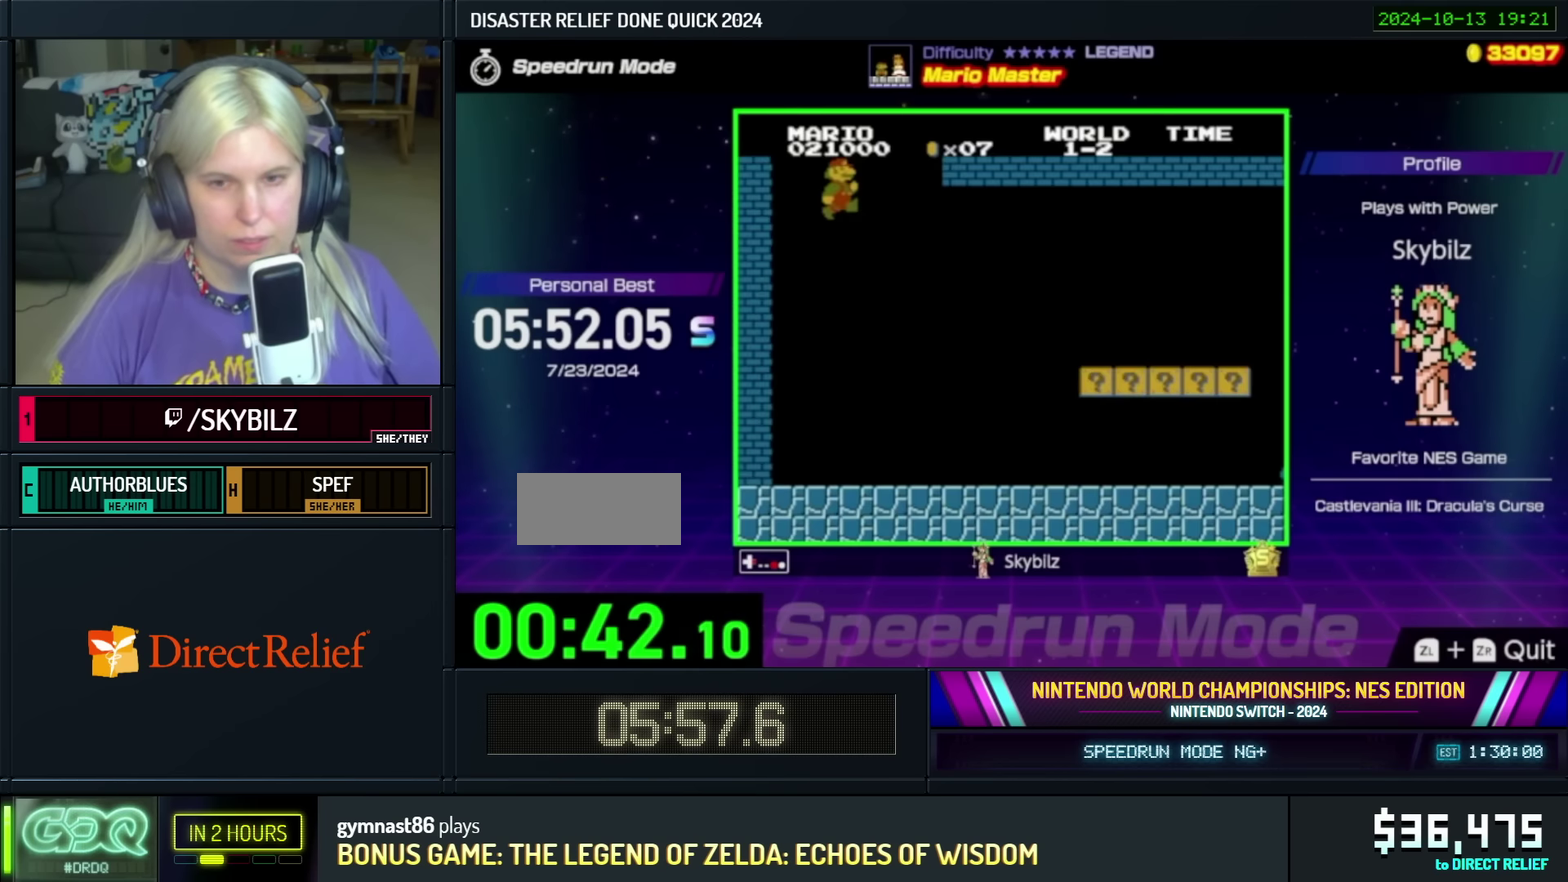
{"buttons": ["B", "DPAD_RIGHT"], "events": []}
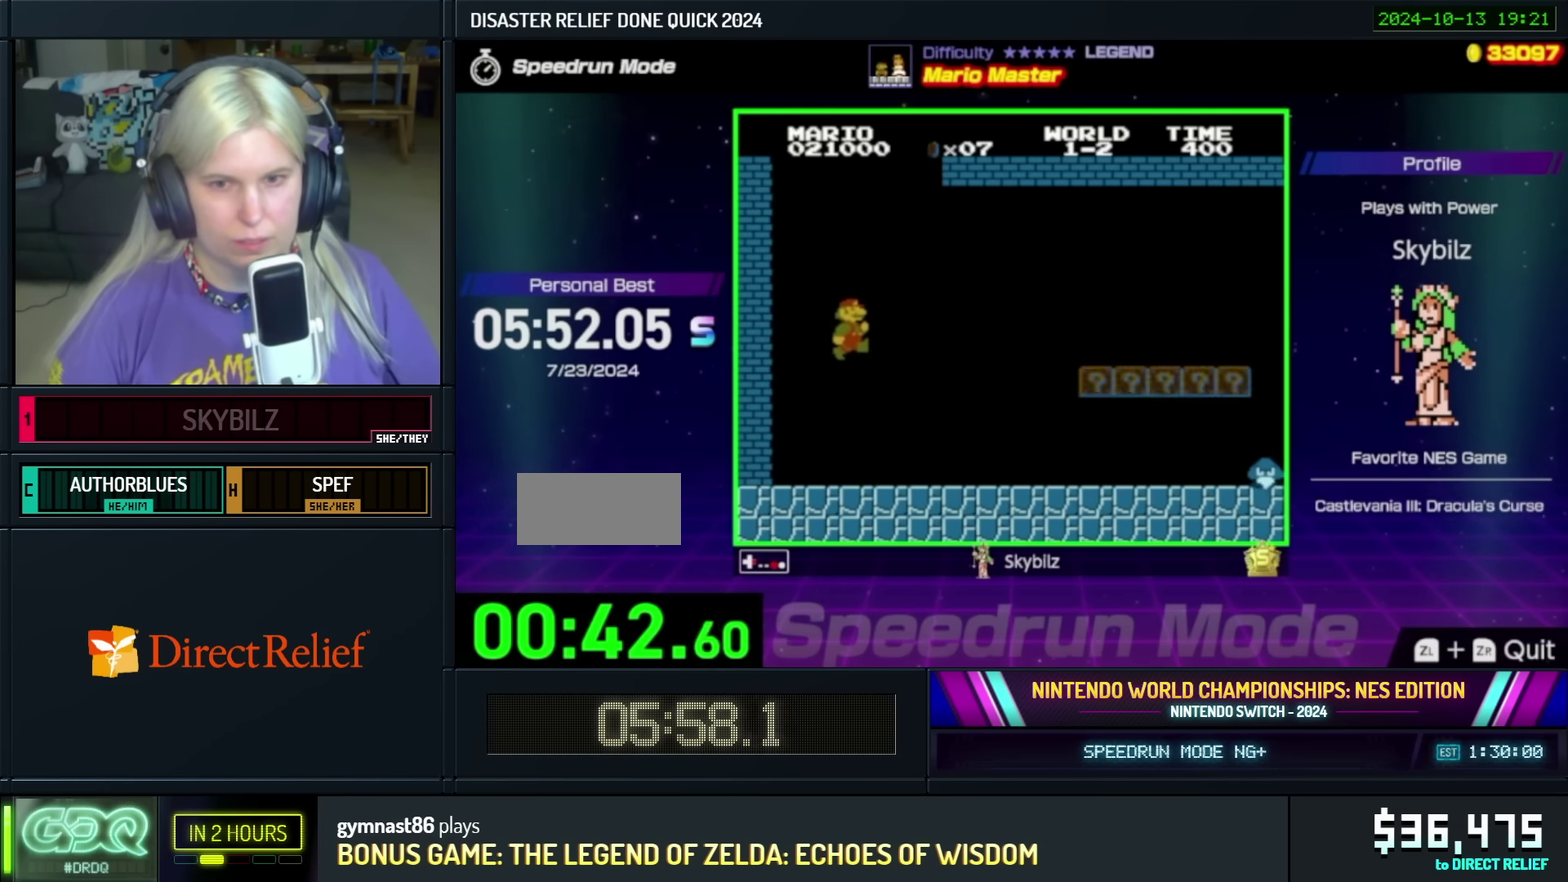
{"buttons": ["B", "DPAD_RIGHT"], "events": []}
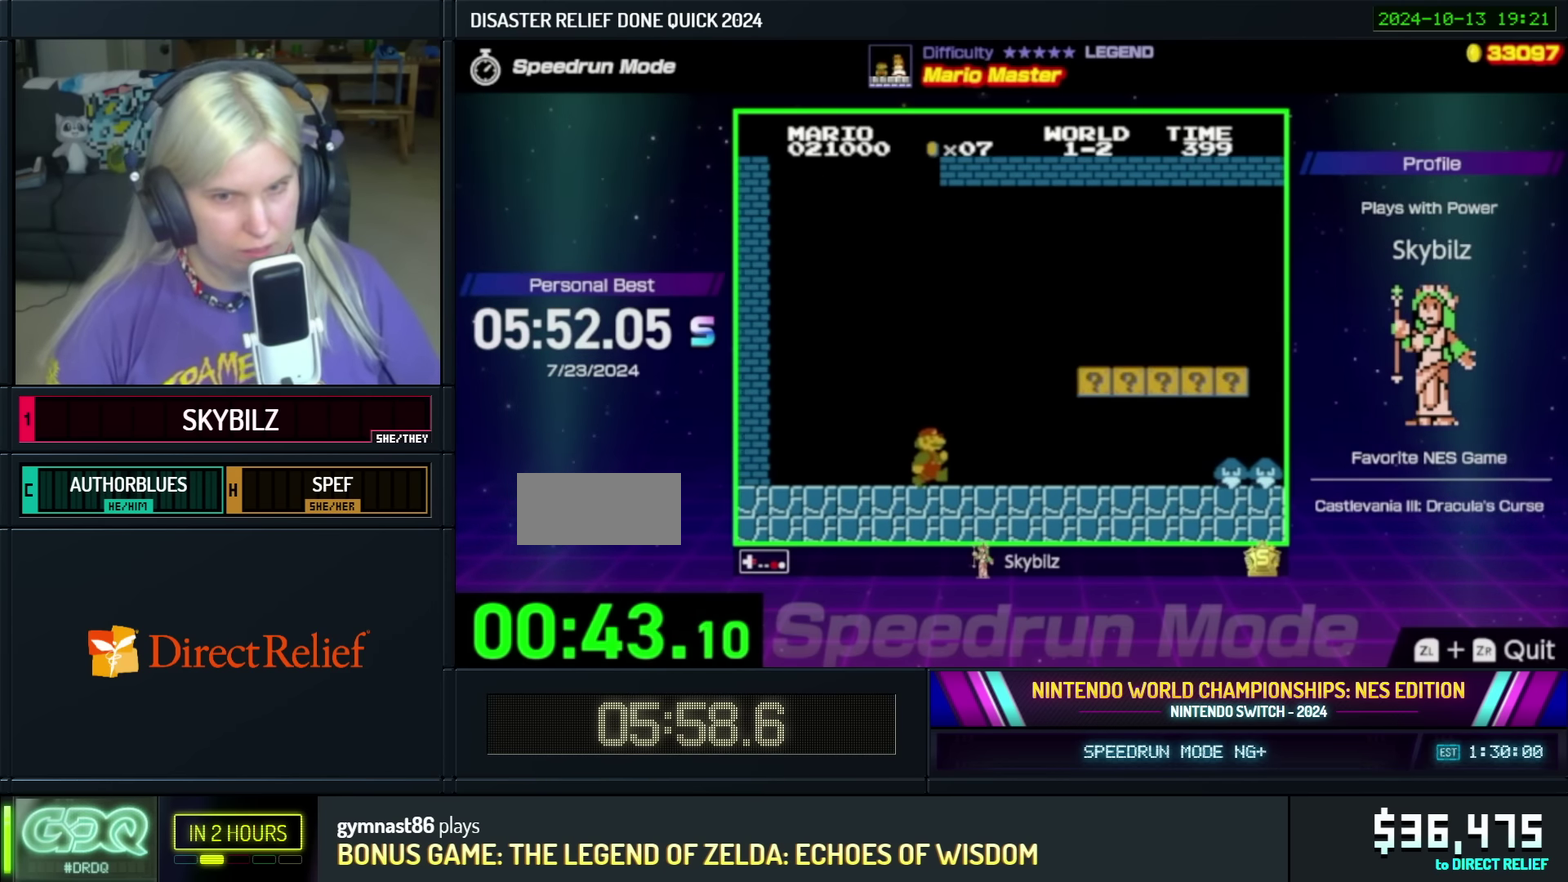
{"buttons": ["B", "DPAD_LEFT"], "events": [[284, "DPAD_RIGHT", "up"], [350, "DPAD_LEFT", "down"]]}
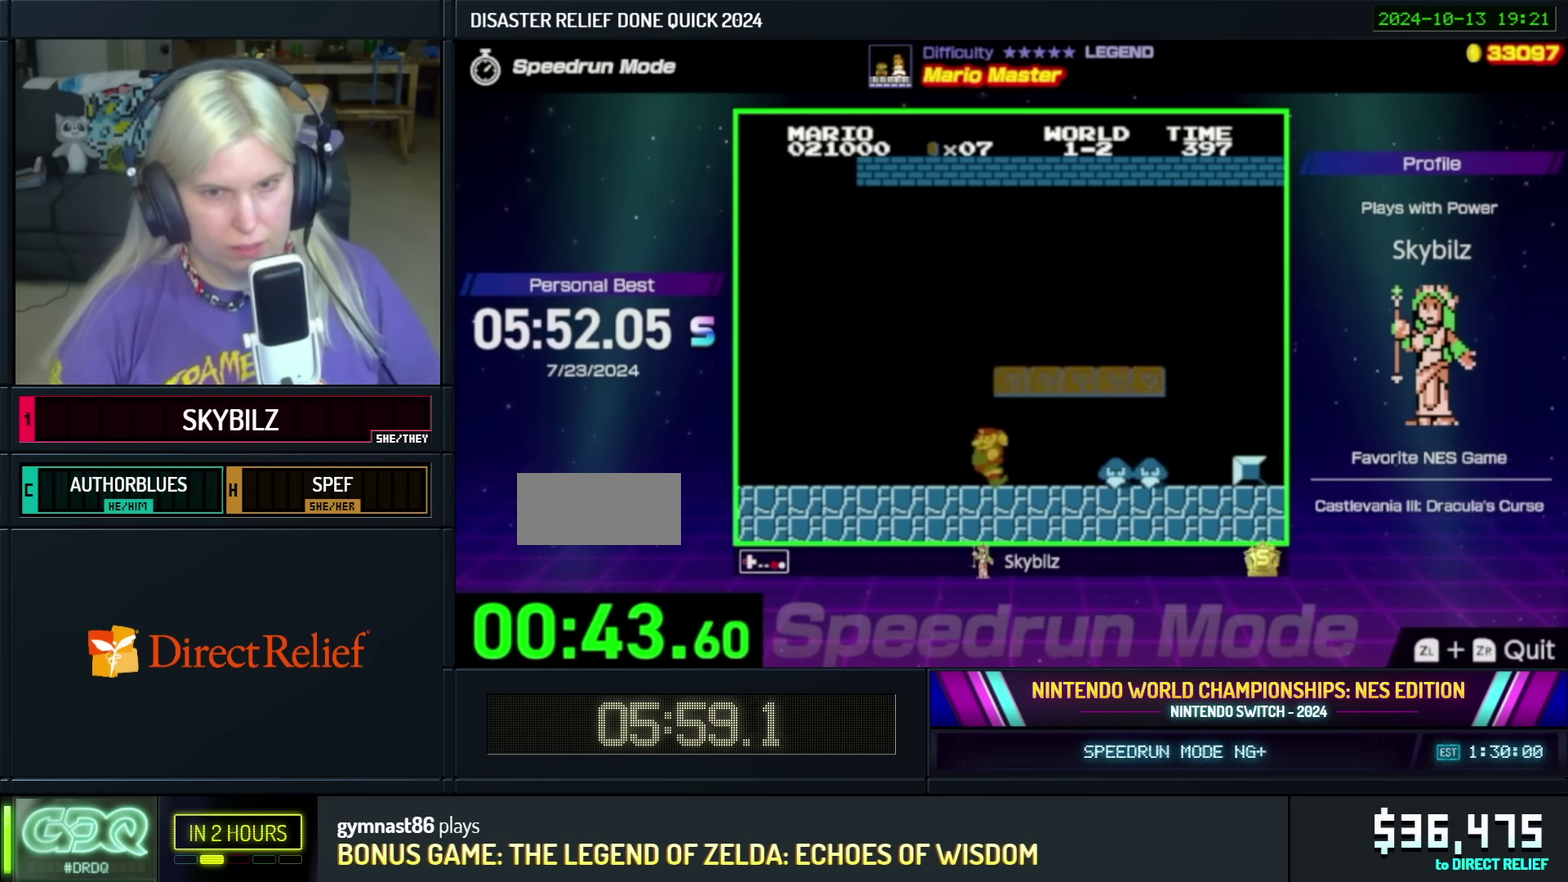
{"buttons": ["B", "DPAD_LEFT"], "events": [[50, "A", "down"], [184, "DPAD_UP", "down"], [250, "A", "up"], [450, "DPAD_UP", "up"]]}